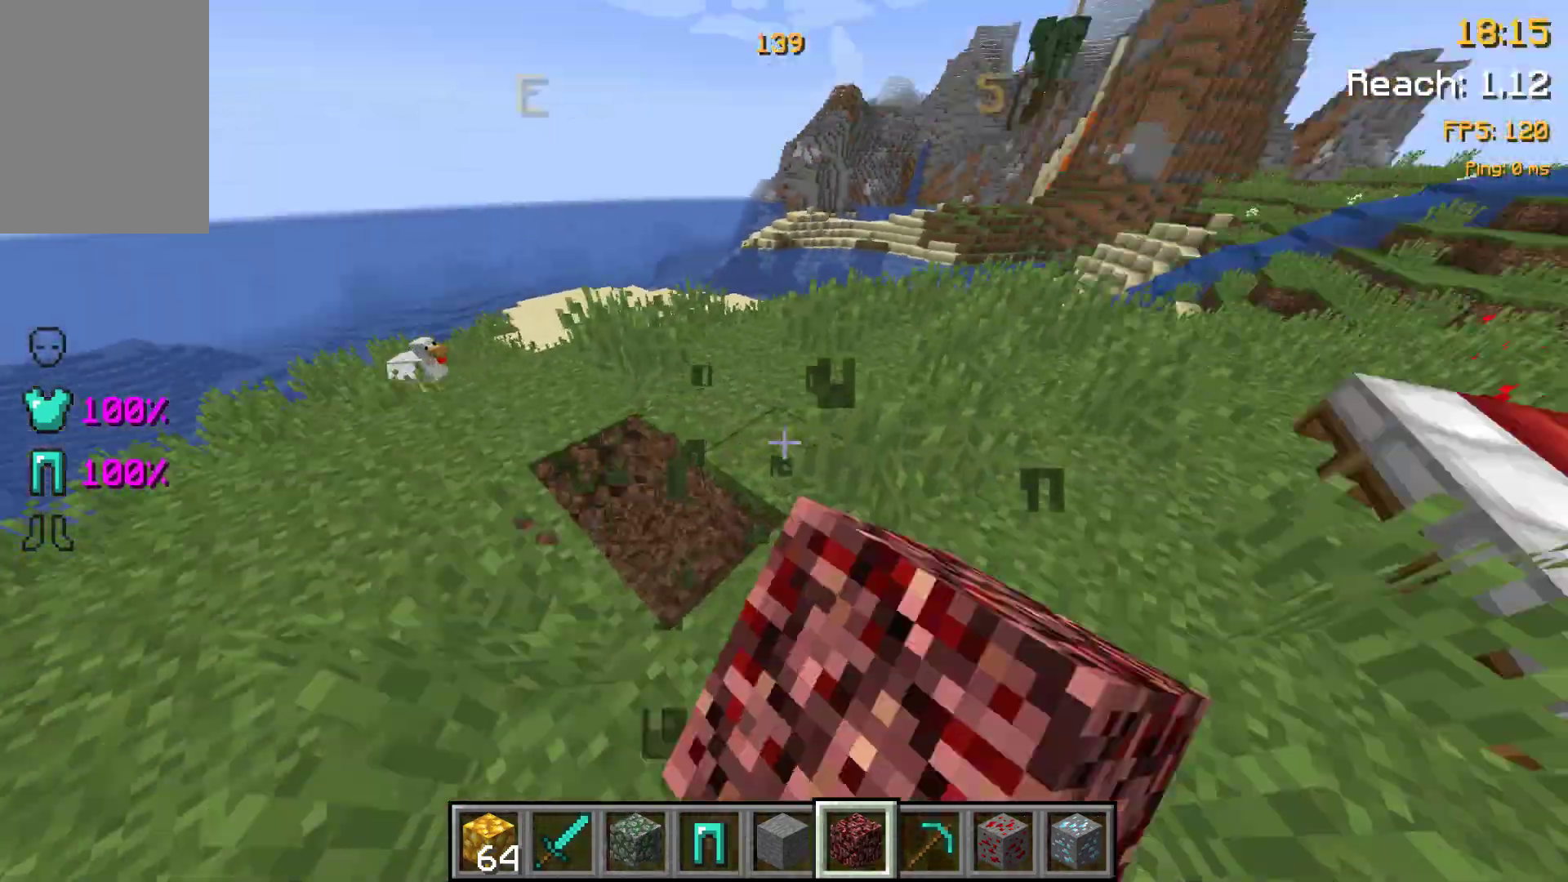
Gameplay with keyboard and mouse; each line is a JSON object with the keys held at the frame after it. "events" lists presses ("down") and releases ("up") of "a", "d", "s", "space" and "w" between this image and that frame as [ms after this image, input, new state], when the widget could be followed in between. No other keys are recorded. Mouse buttons are not recorded. Not read: mouse_move.
{"keys": ["w"], "events": []}
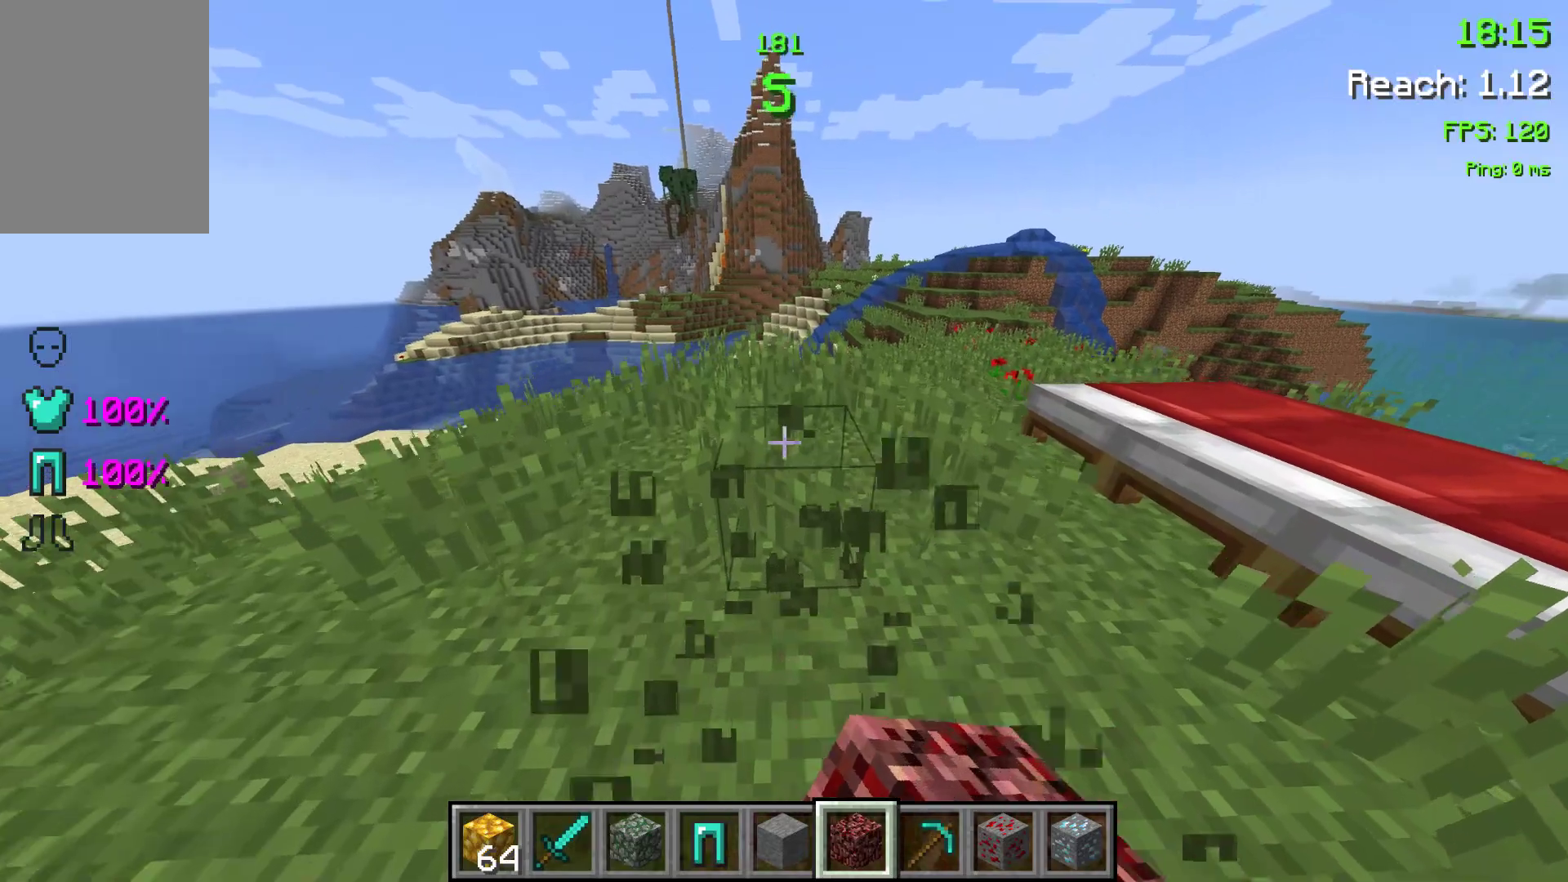
{"keys": ["w"], "events": []}
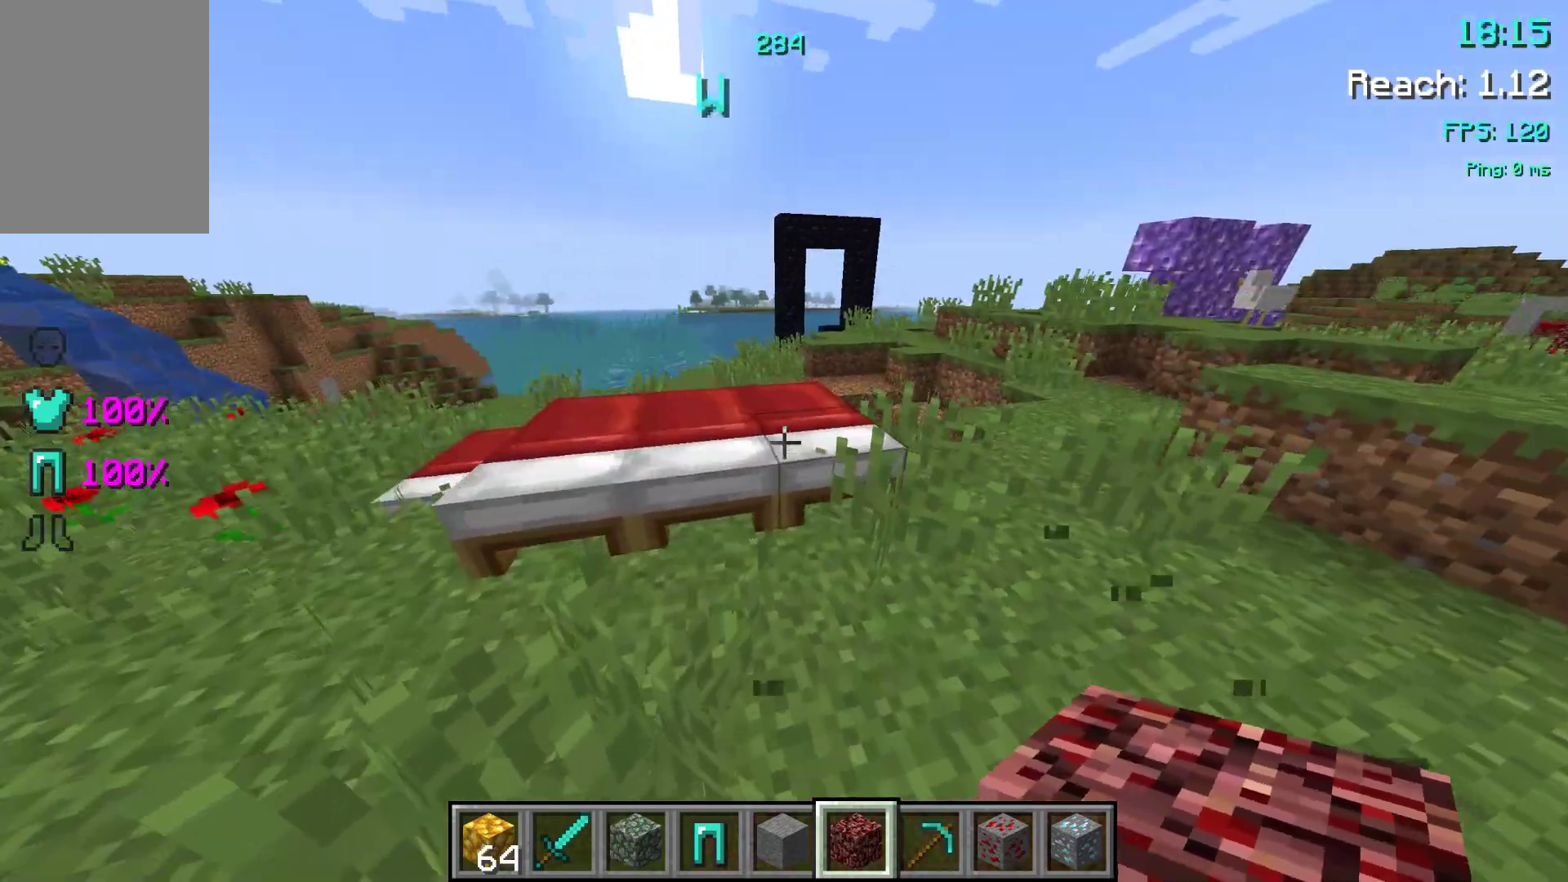
{"keys": ["w"], "events": [[233, "space", "down"], [433, "space", "up"]]}
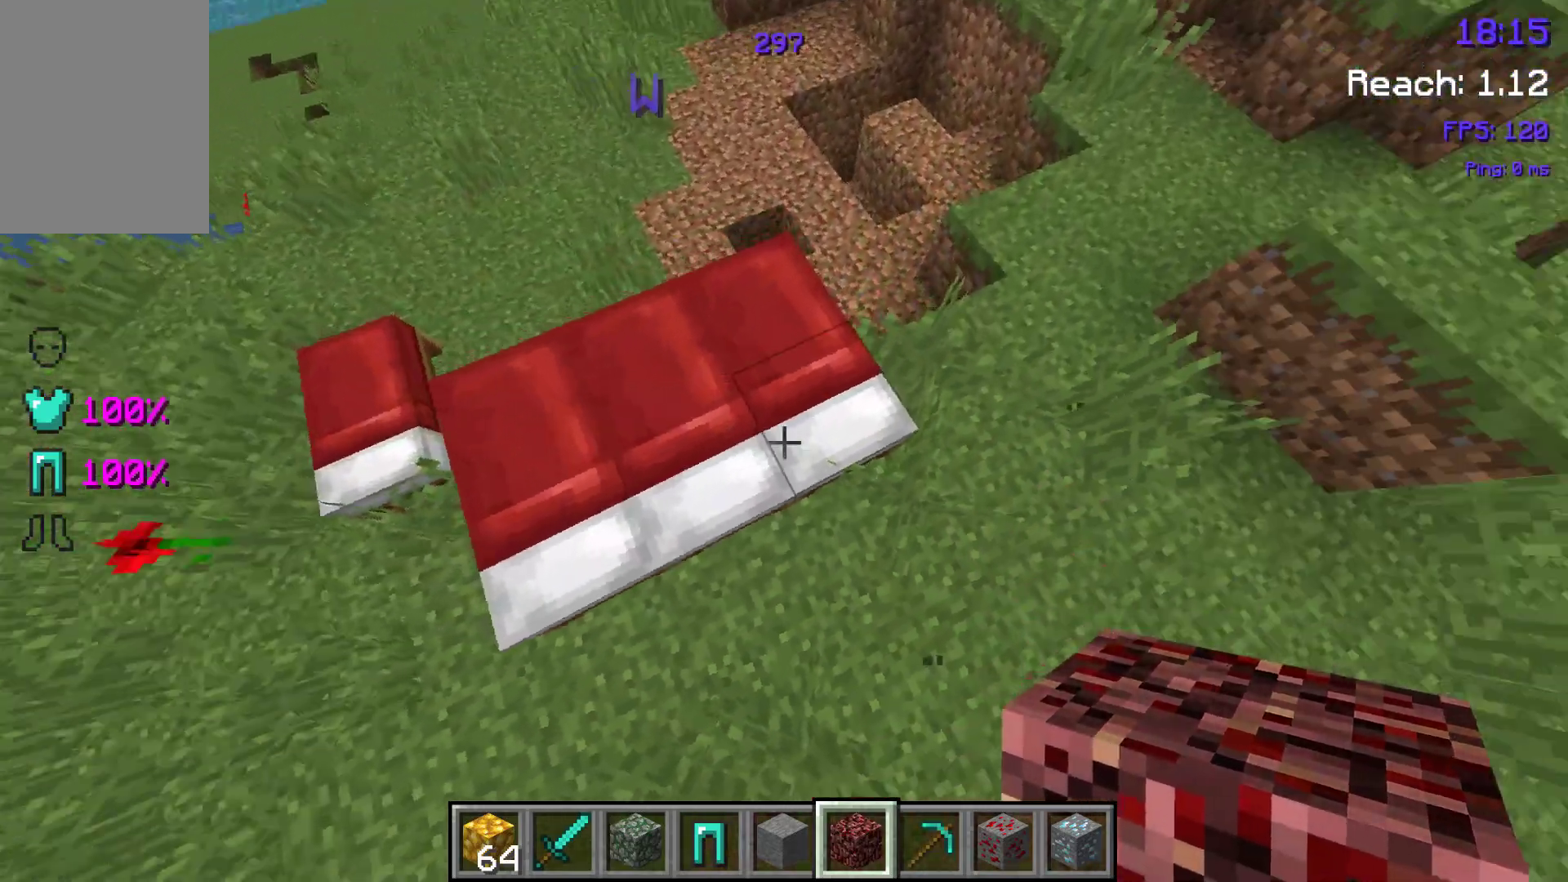
{"keys": [], "events": [[150, "a", "down"], [300, "w", "up"], [417, "a", "up"]]}
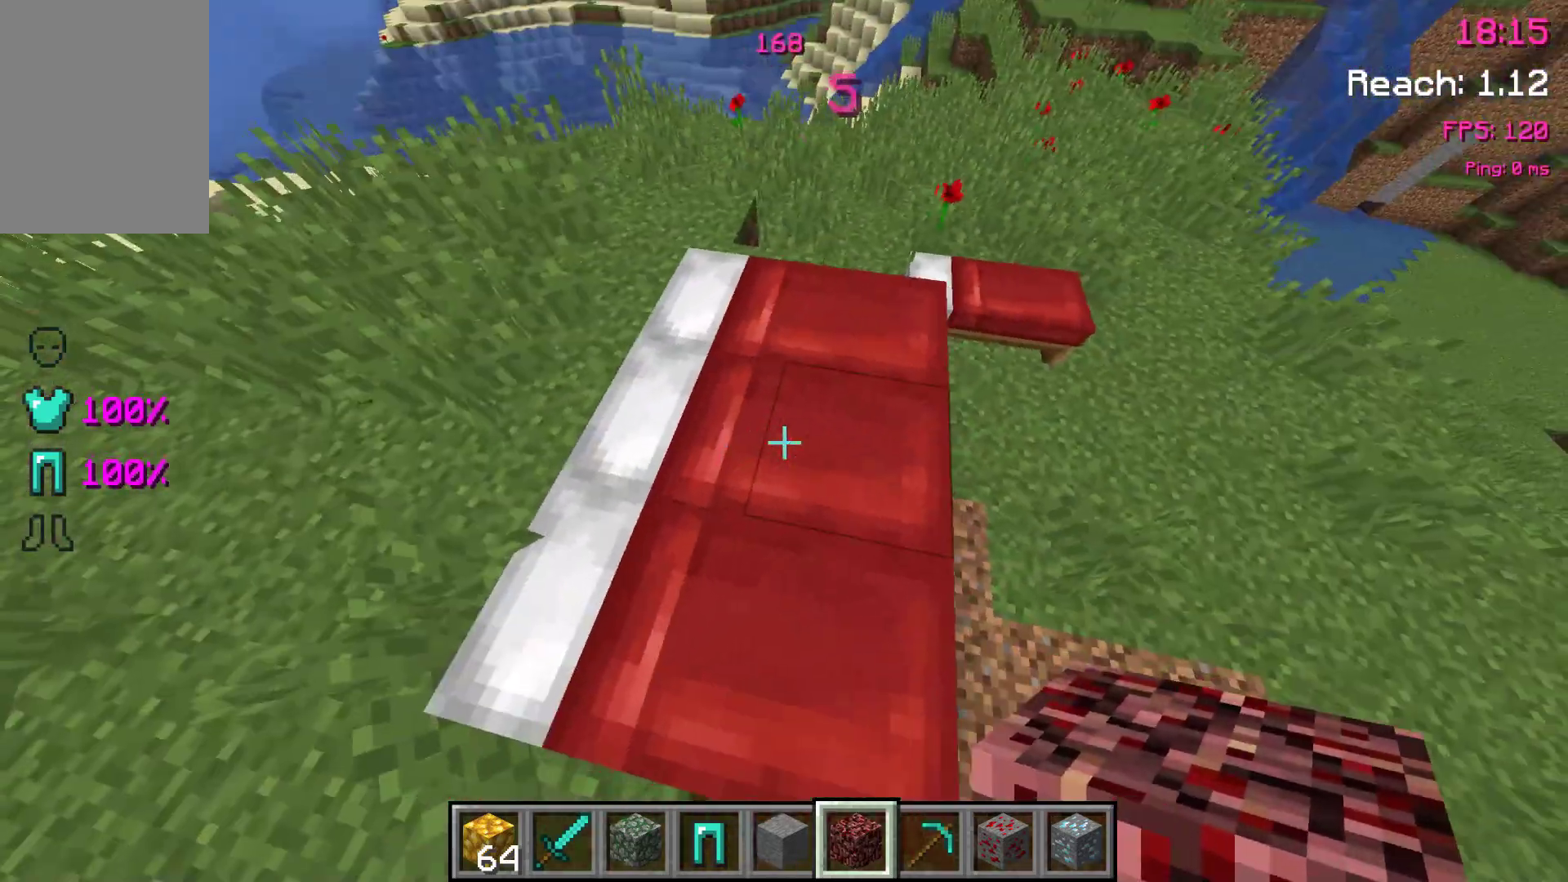
{"keys": ["d"], "events": [[467, "d", "down"]]}
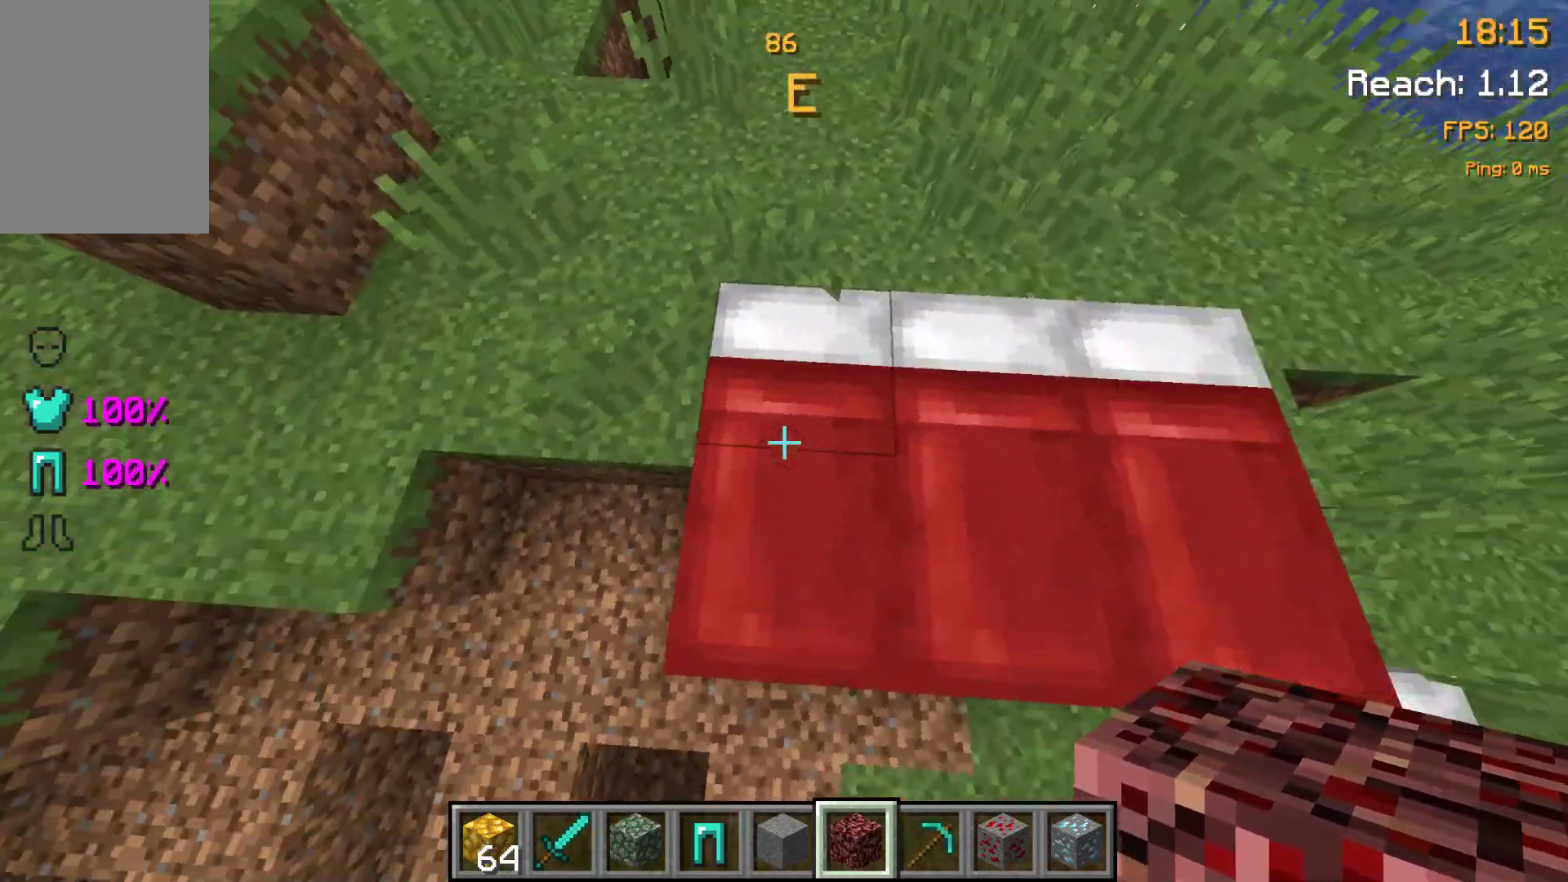
{"keys": [], "events": [[100, "d", "up"]]}
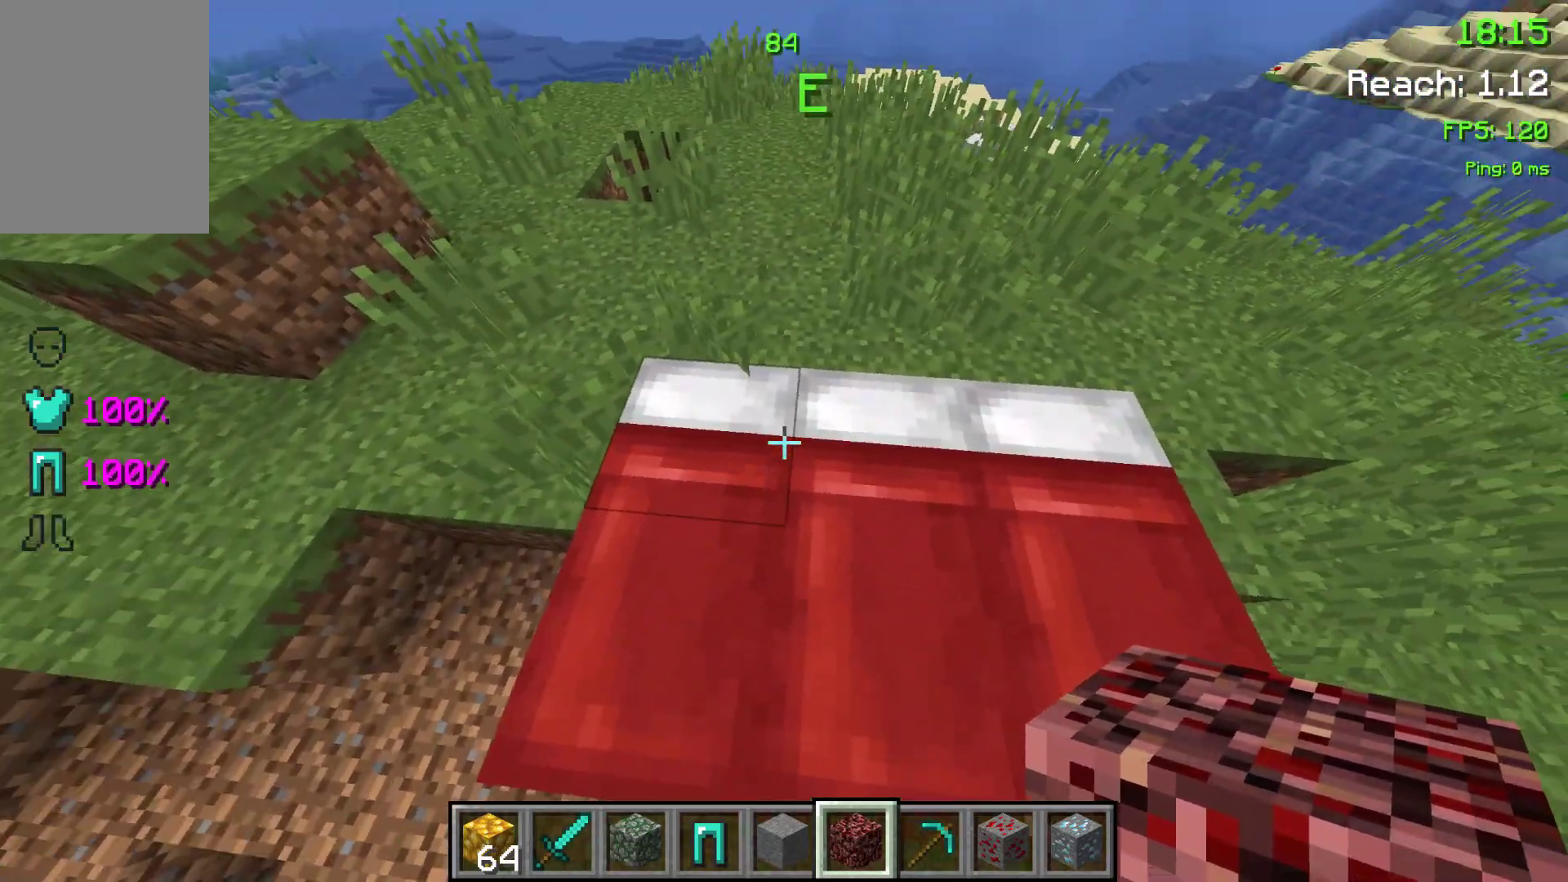
{"keys": [], "events": []}
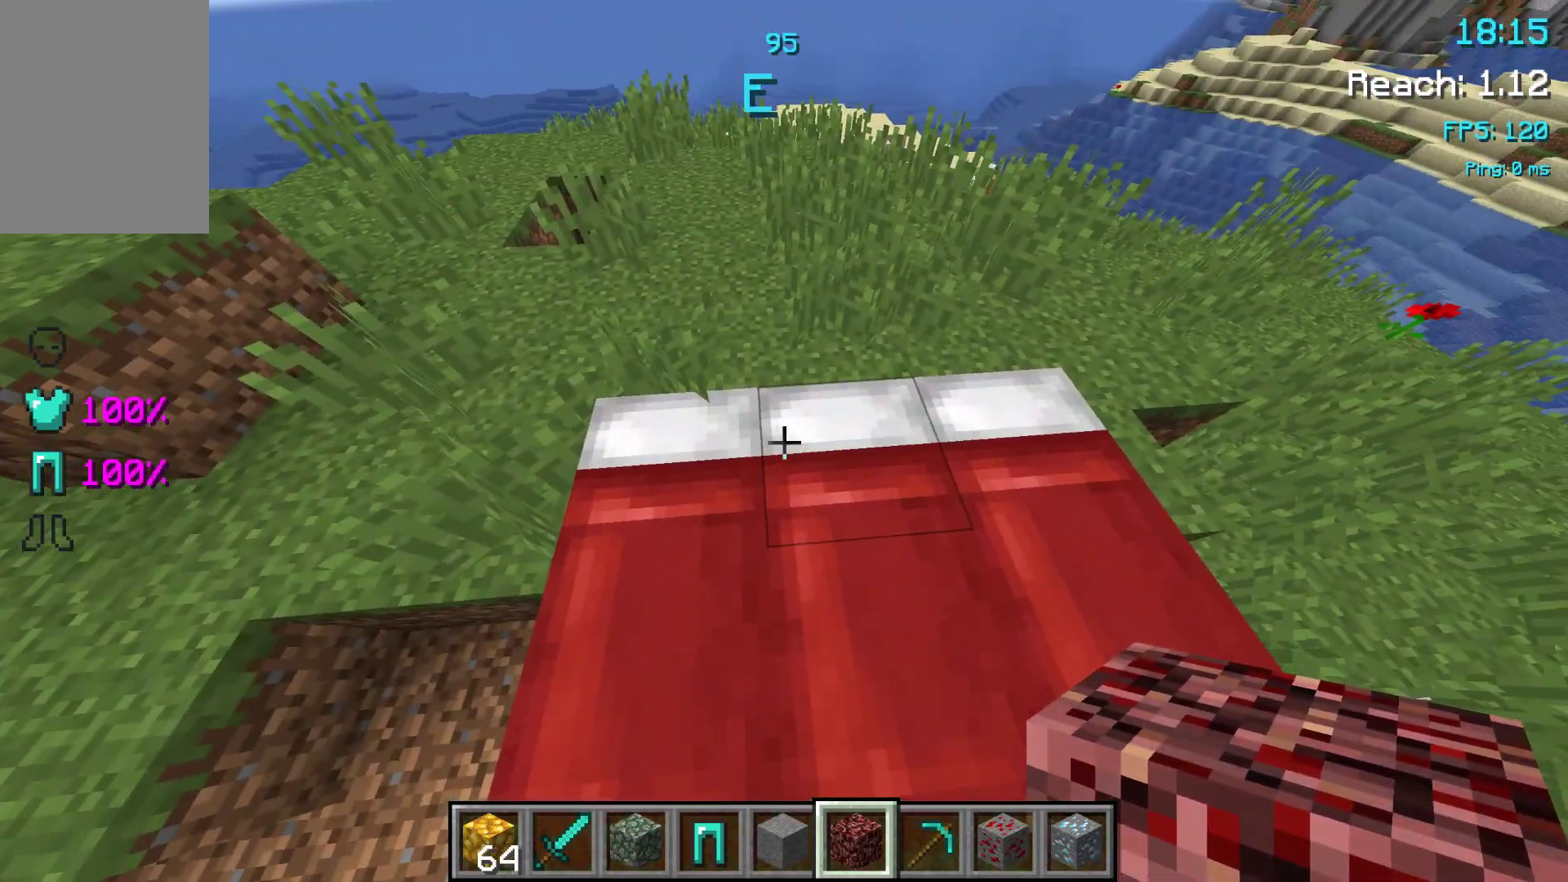
{"keys": [], "events": []}
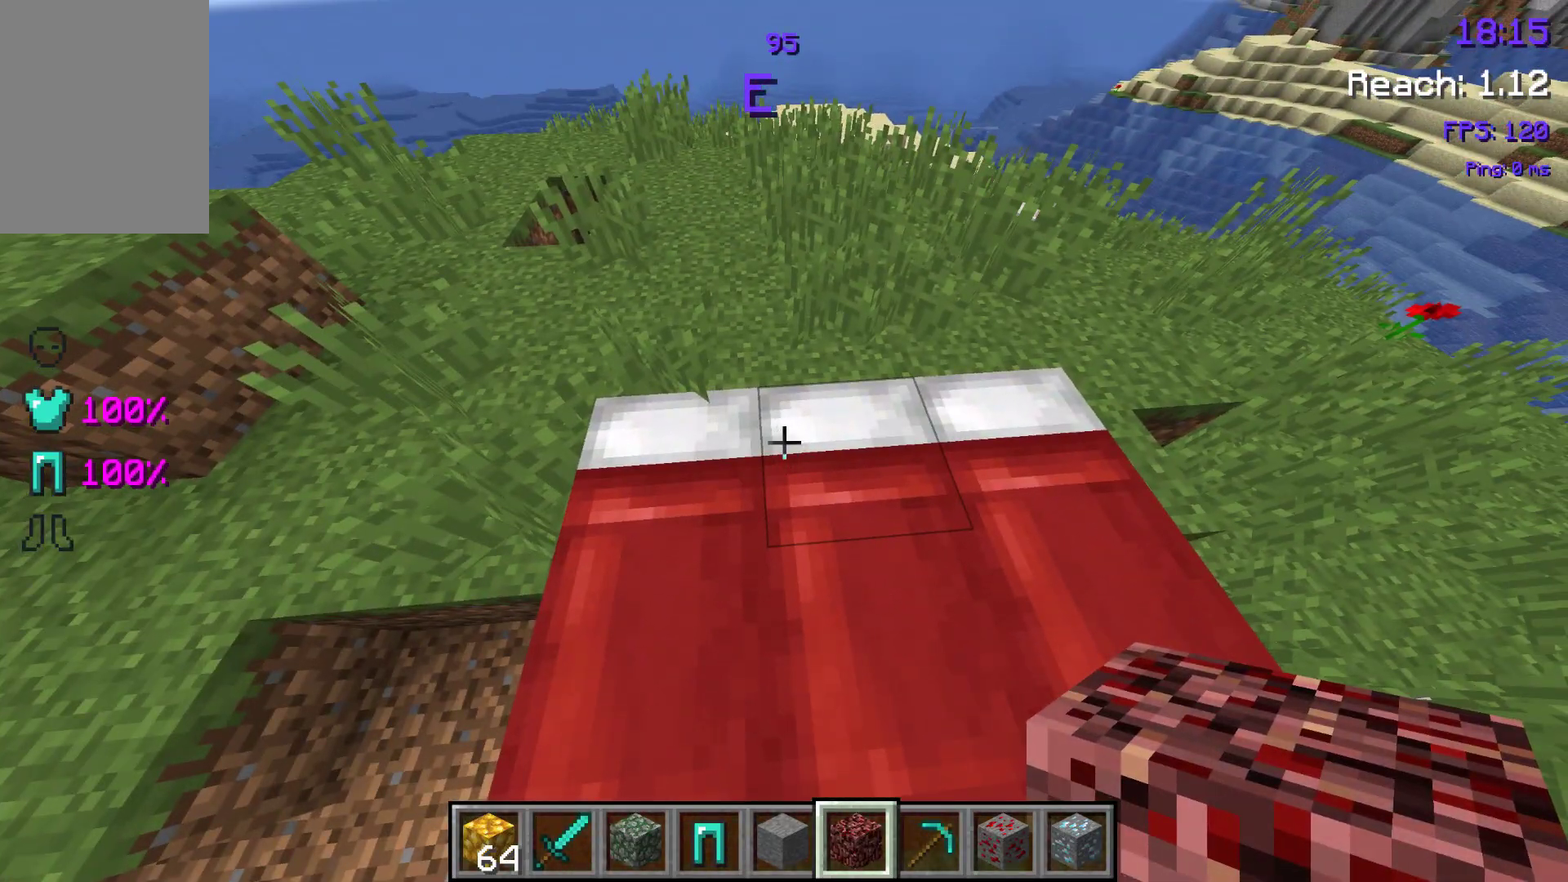
{"keys": [], "events": []}
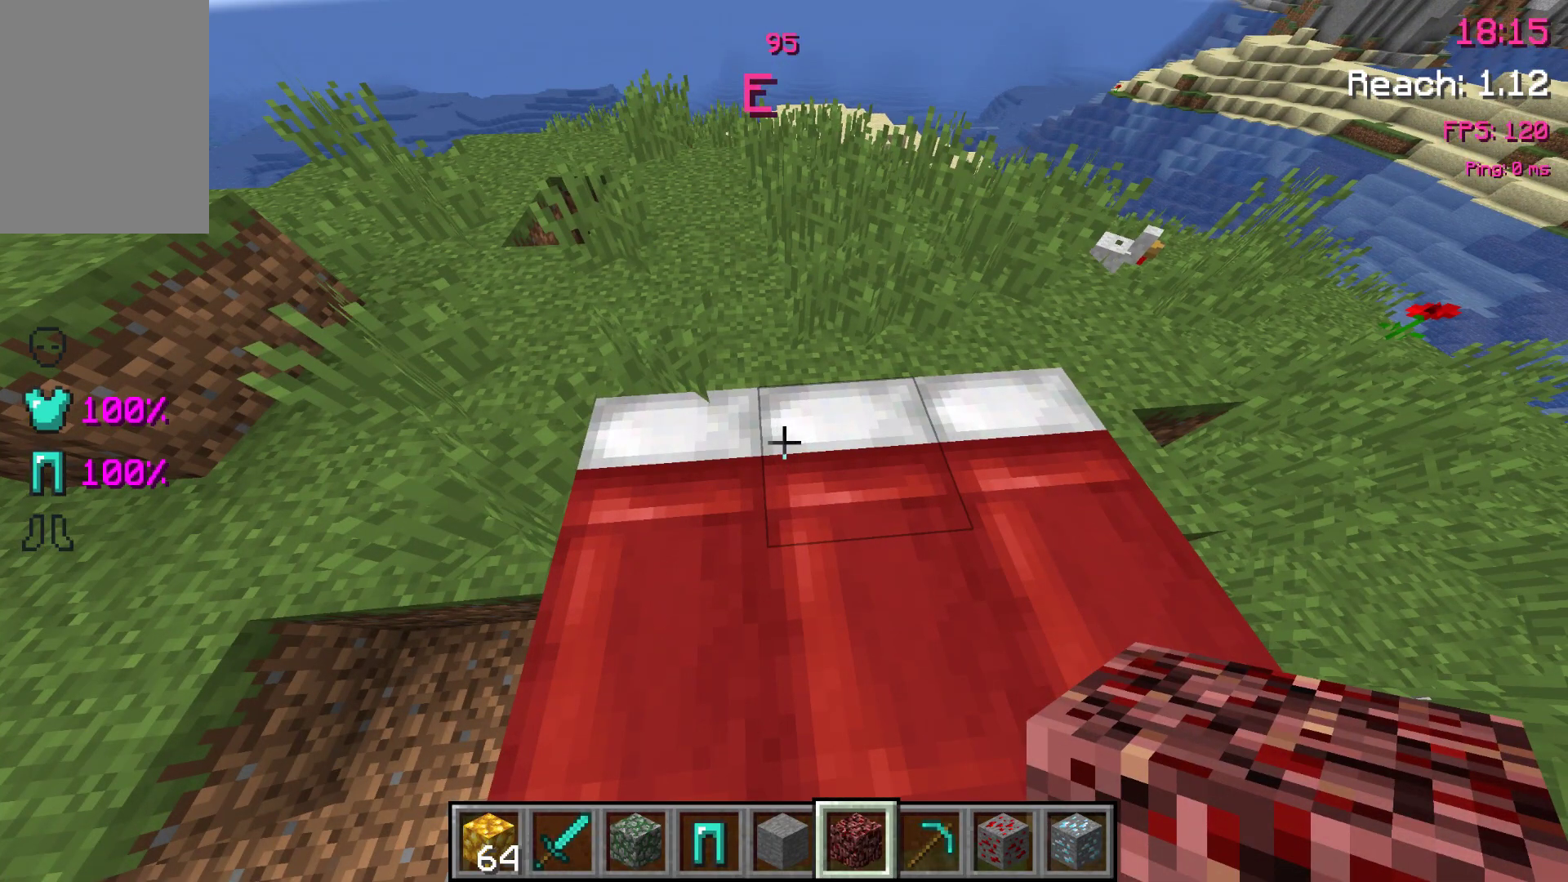
{"keys": [], "events": []}
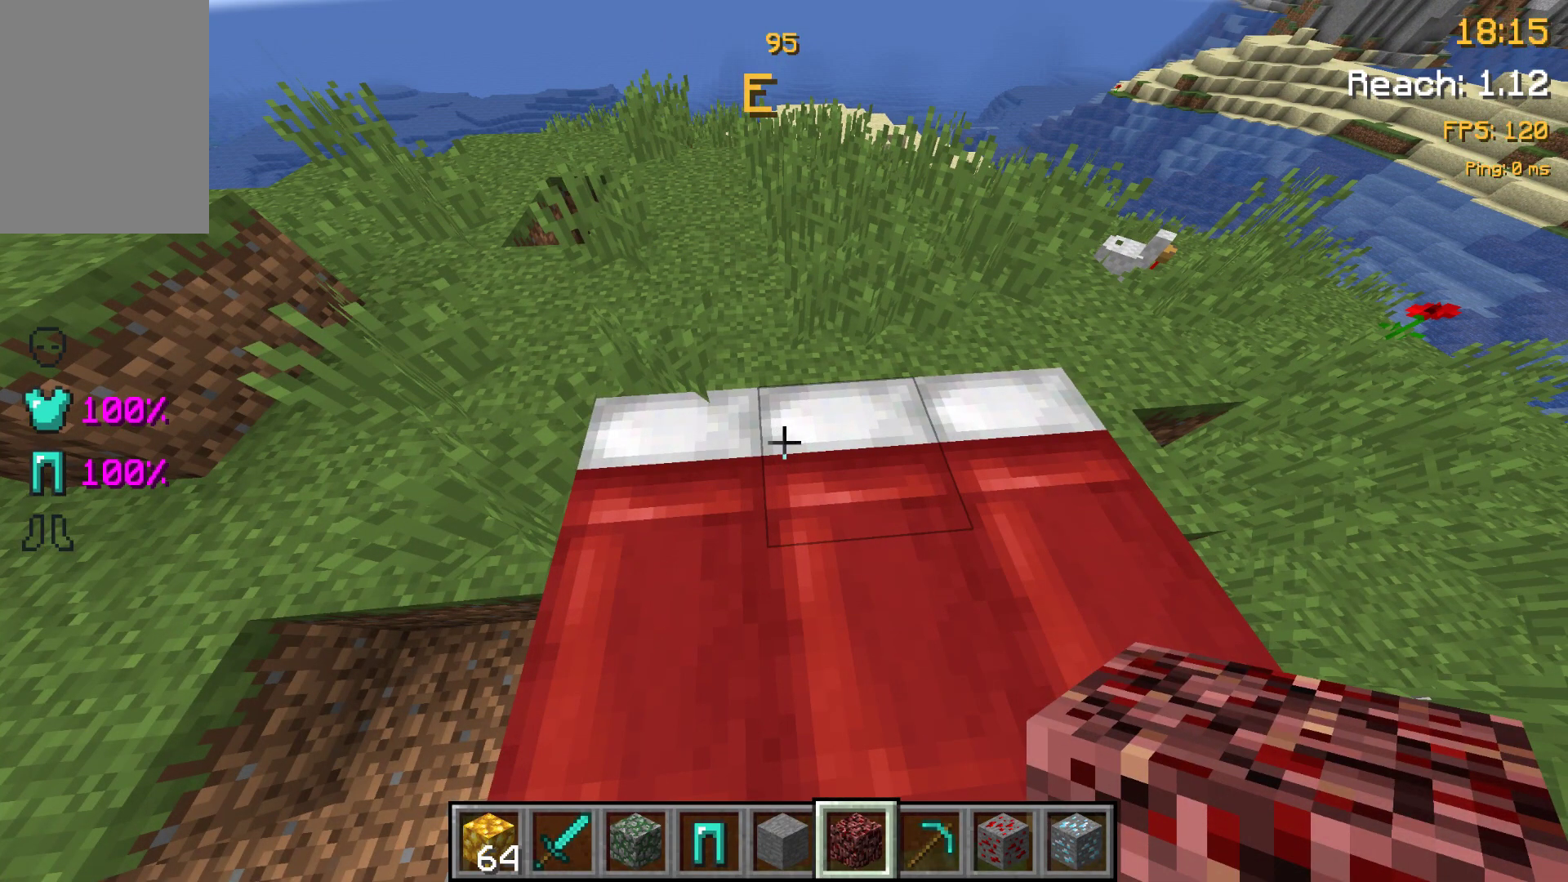
{"keys": [], "events": []}
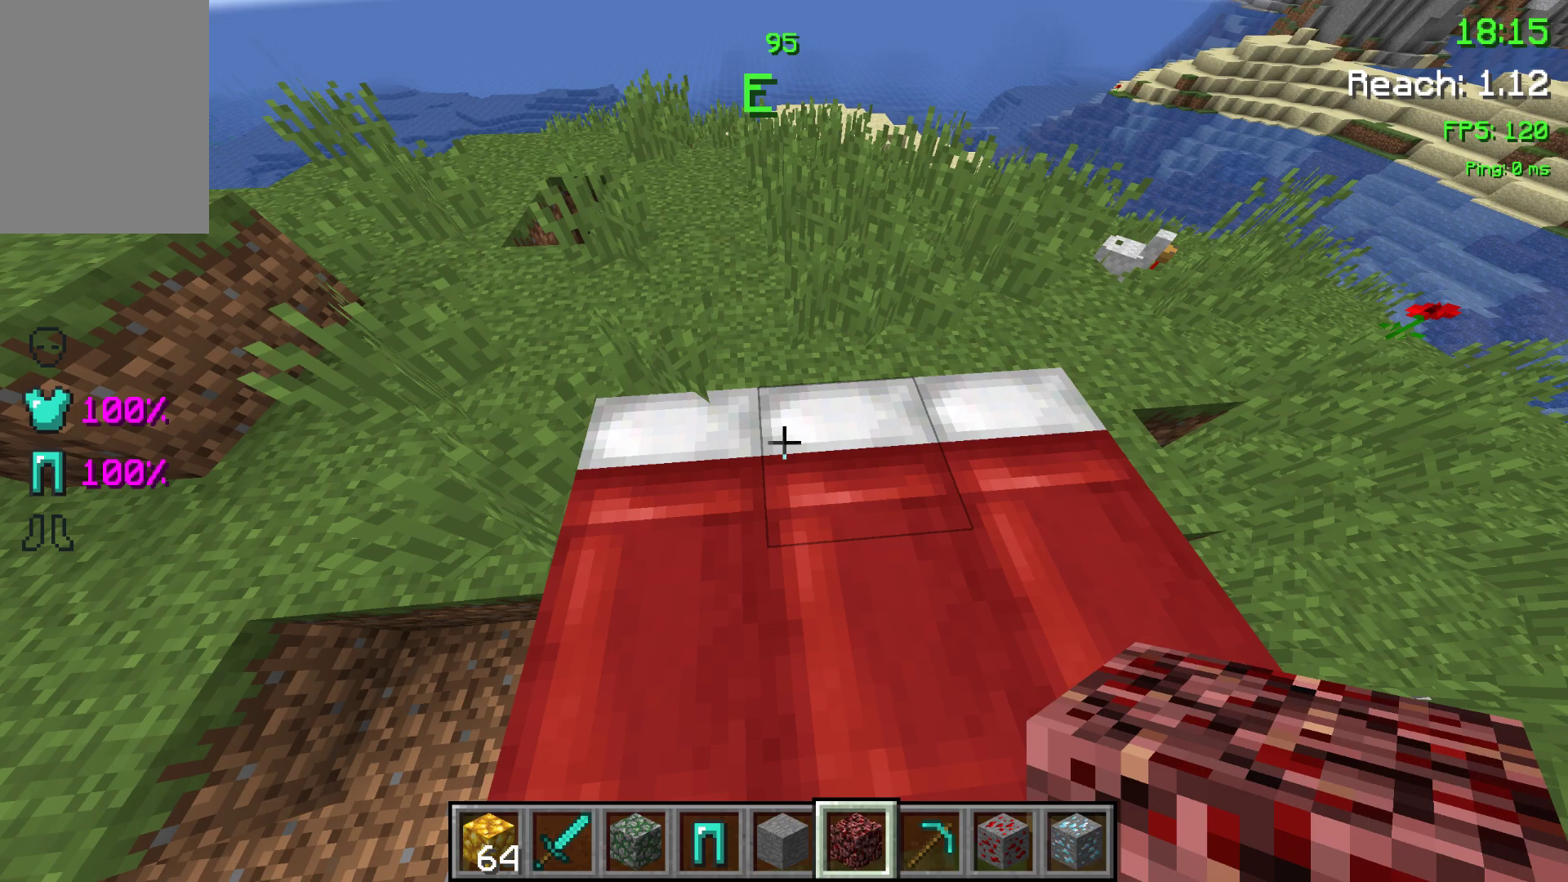
{"keys": [], "events": []}
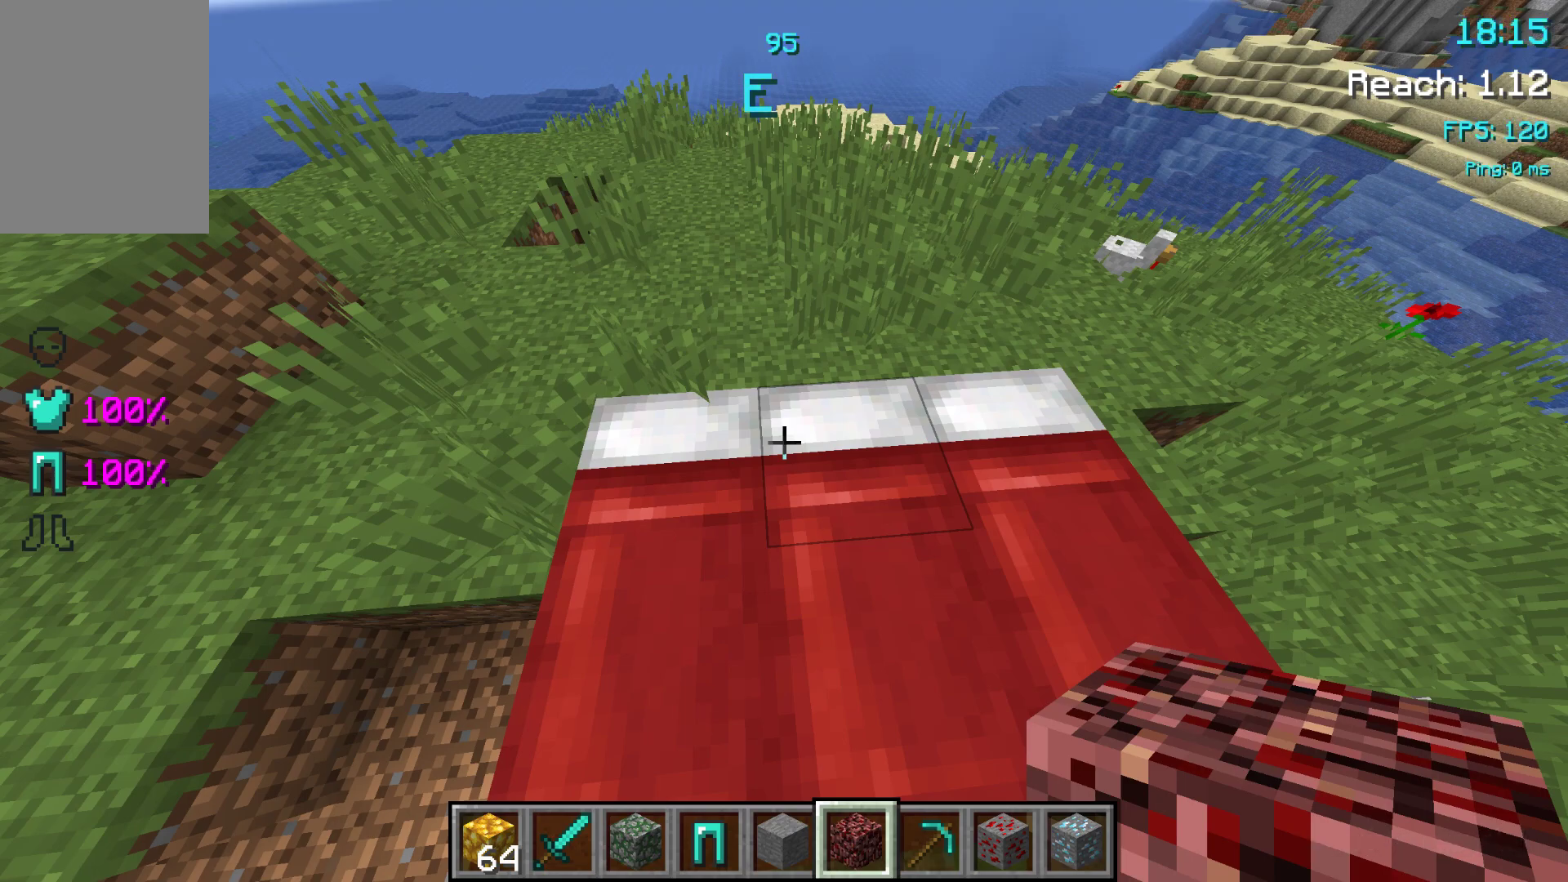
{"keys": ["d"], "events": [[483, "d", "down"]]}
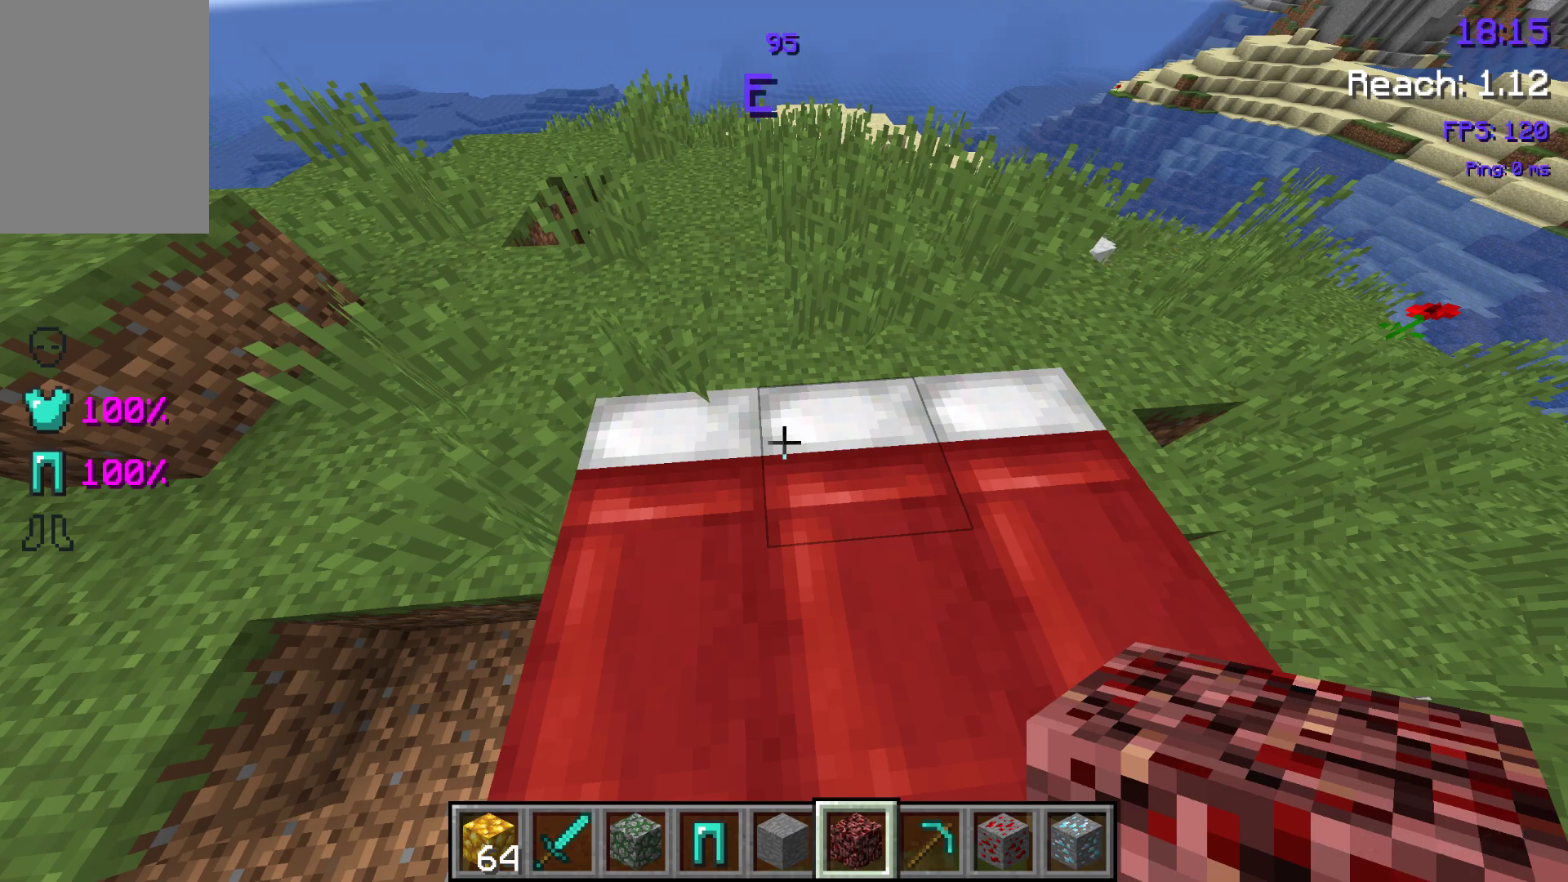
{"keys": [], "events": [[83, "space", "down"], [167, "d", "up"], [200, "space", "up"]]}
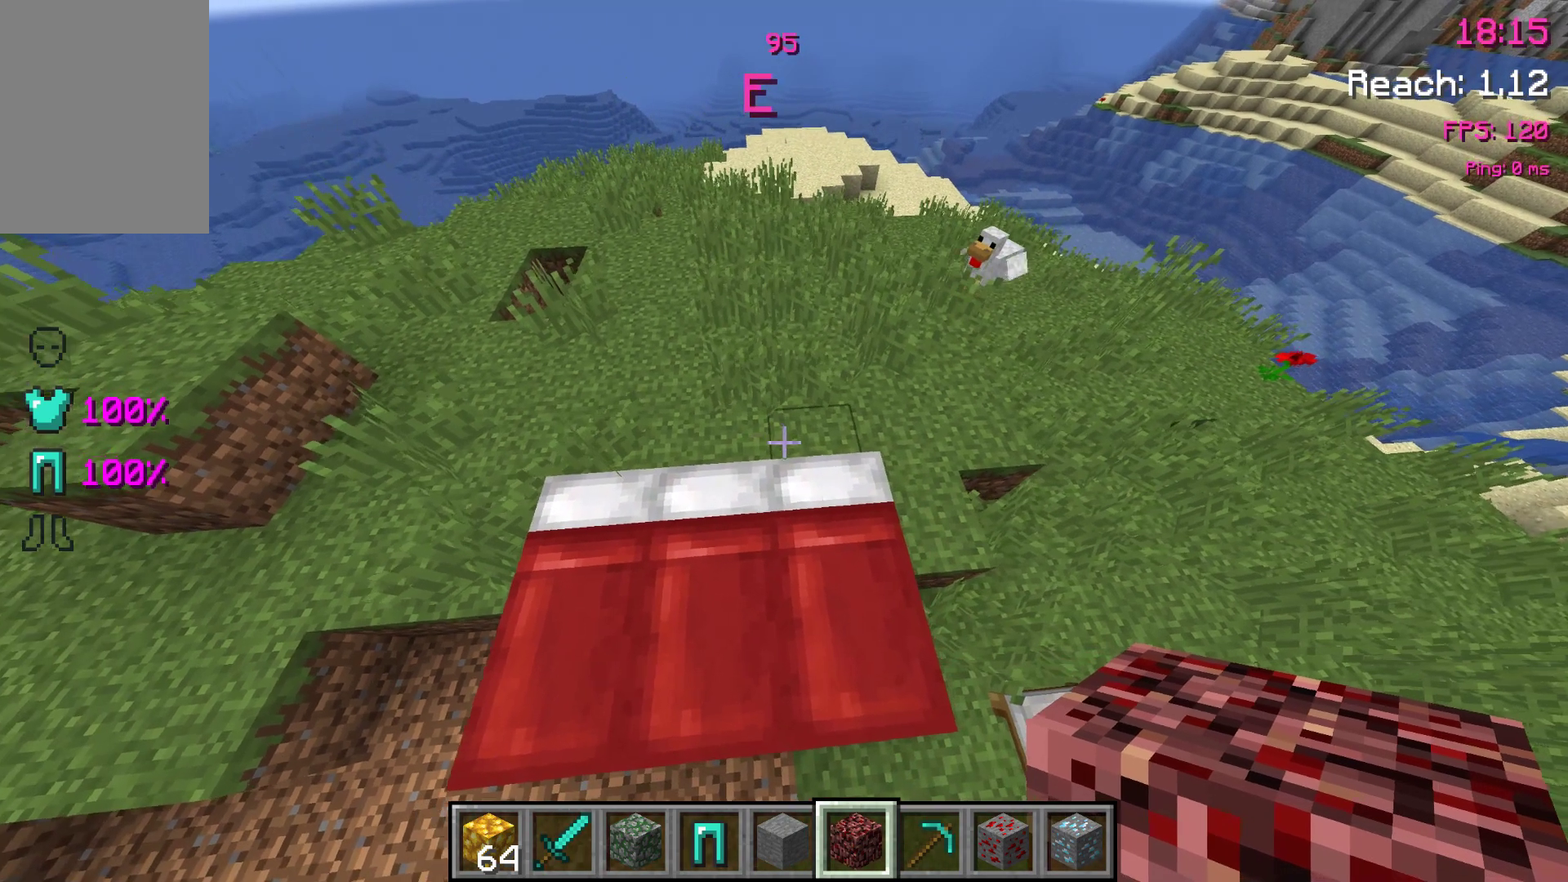
{"keys": [], "events": []}
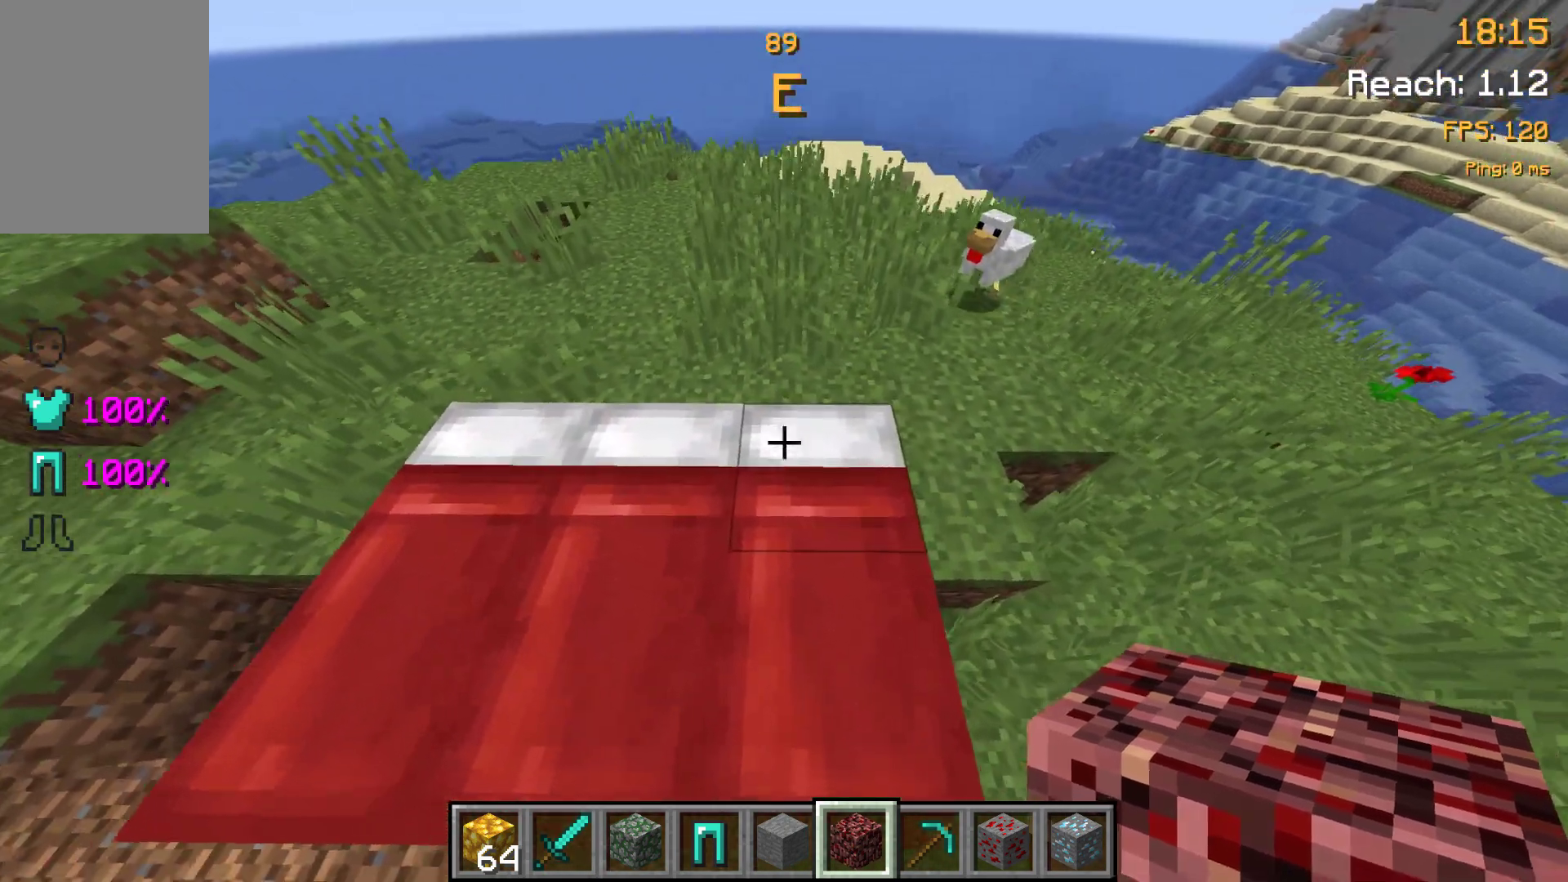
{"keys": [], "events": [[33, "a", "down"], [133, "a", "up"]]}
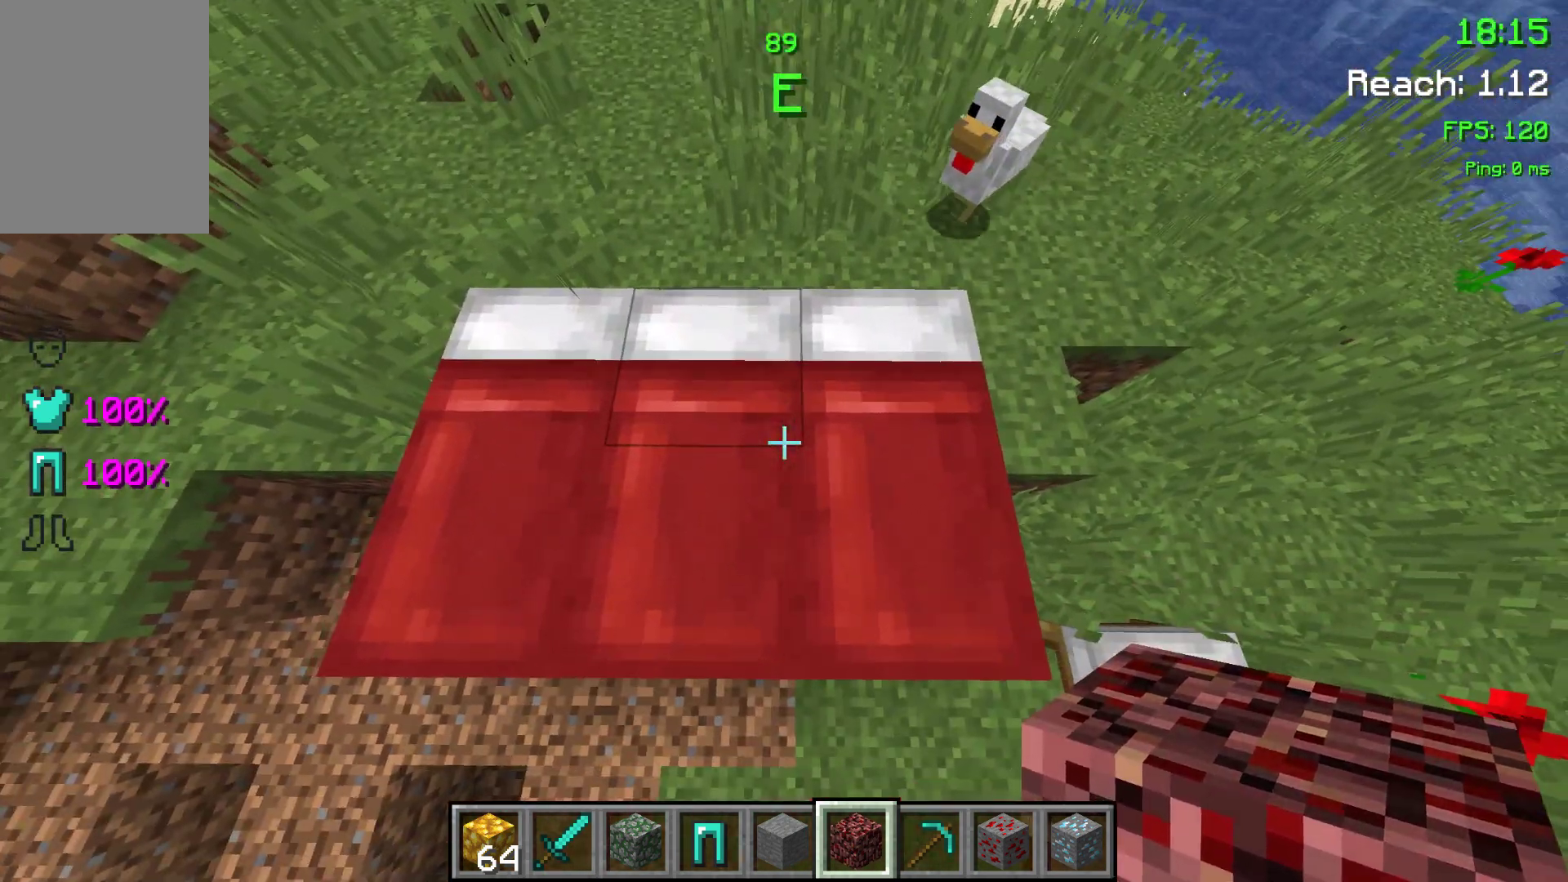
{"keys": [], "events": []}
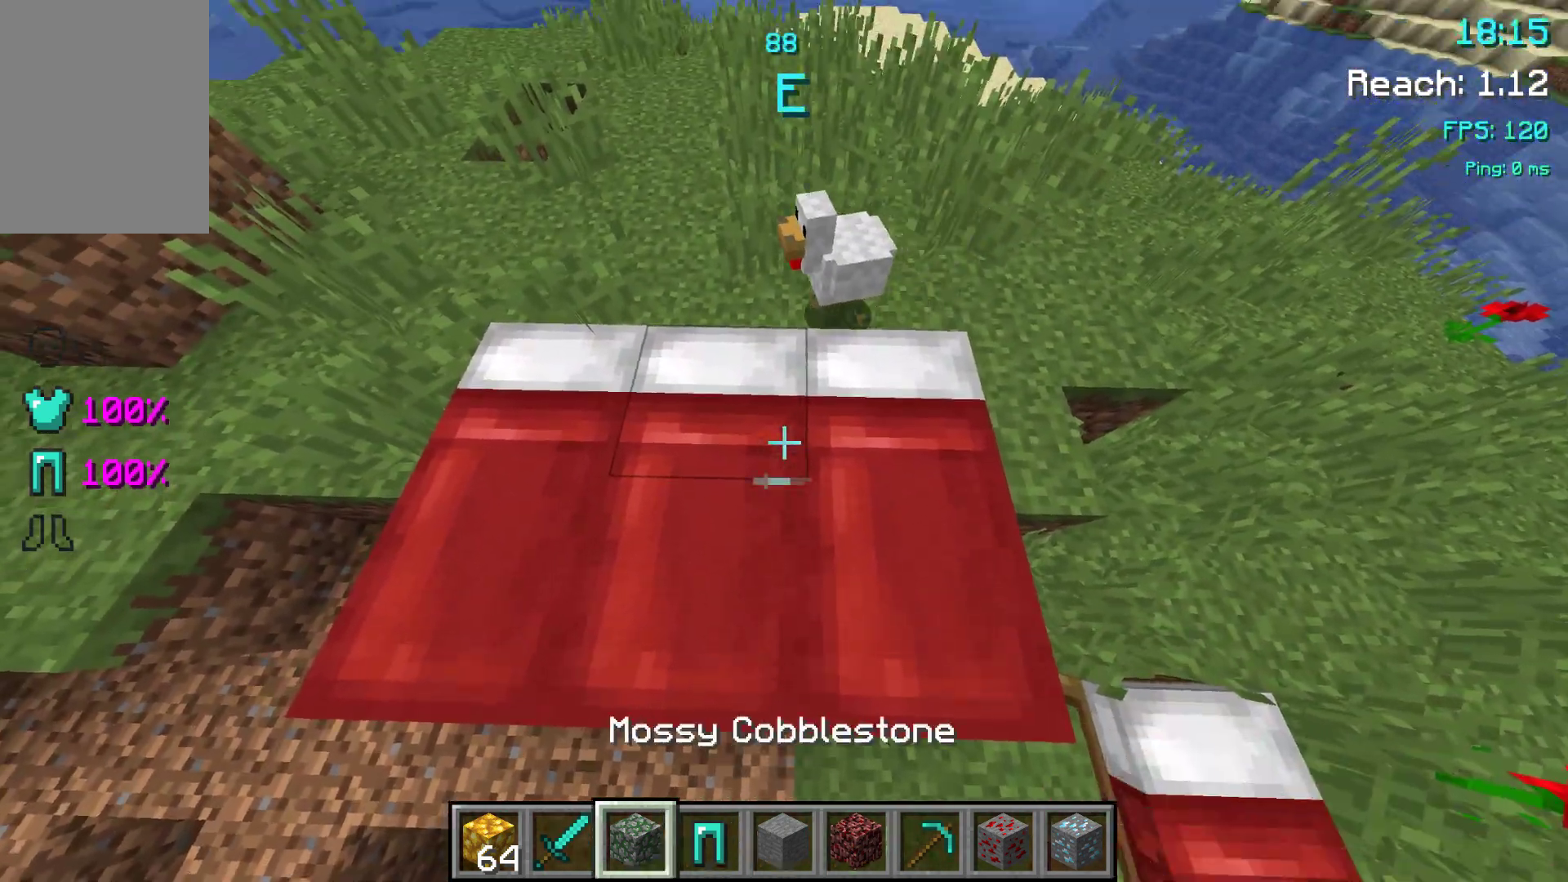
{"keys": ["a"], "events": [[417, "a", "down"]]}
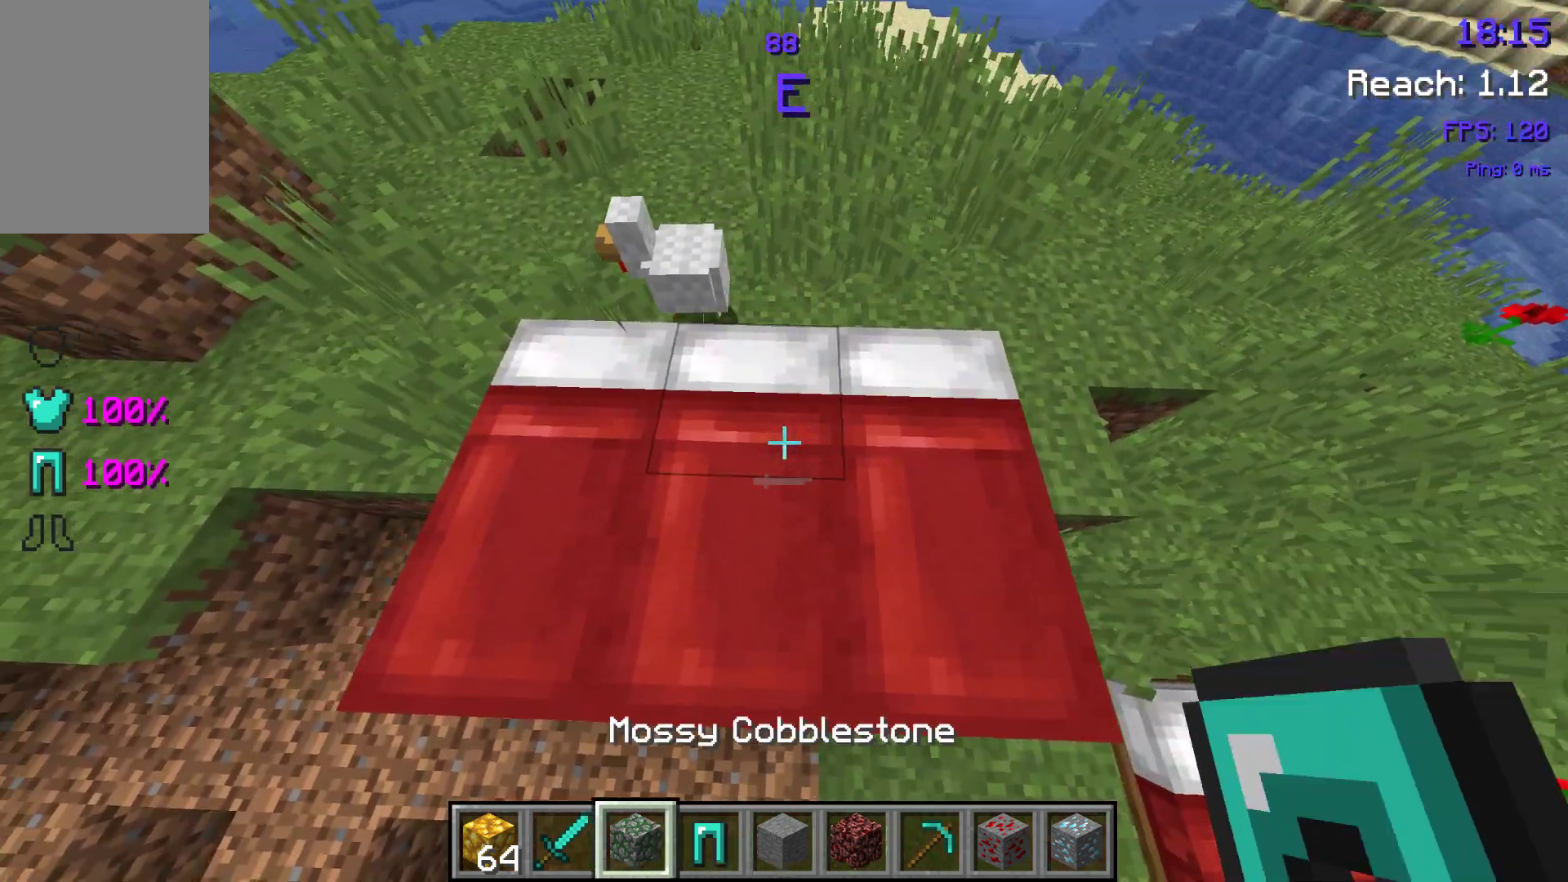
{"keys": [], "events": [[17, "a", "up"]]}
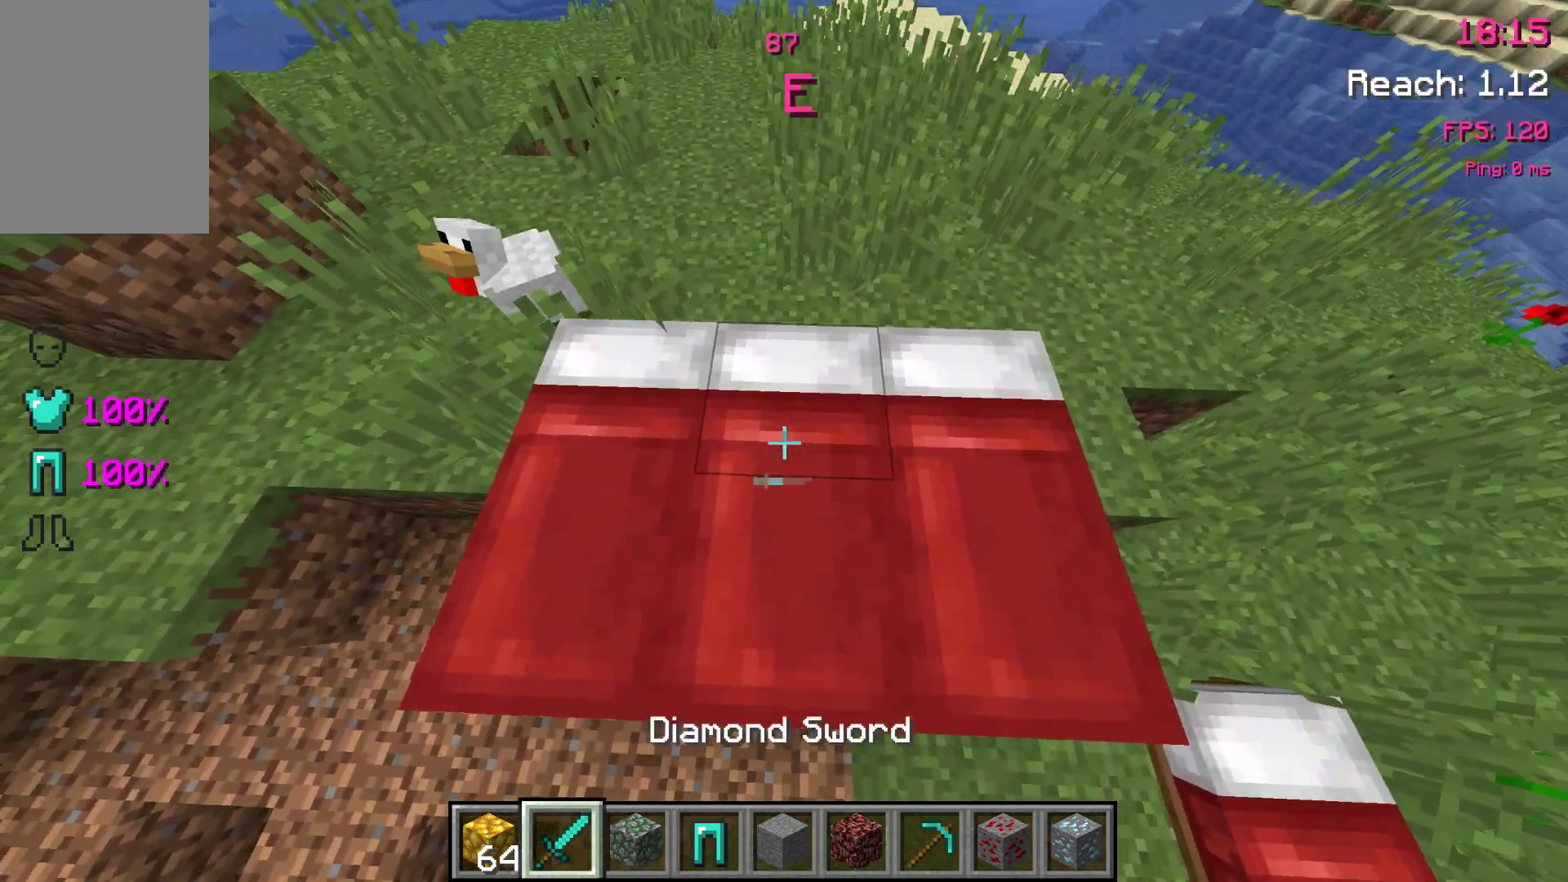
{"keys": ["a"], "events": [[450, "a", "down"]]}
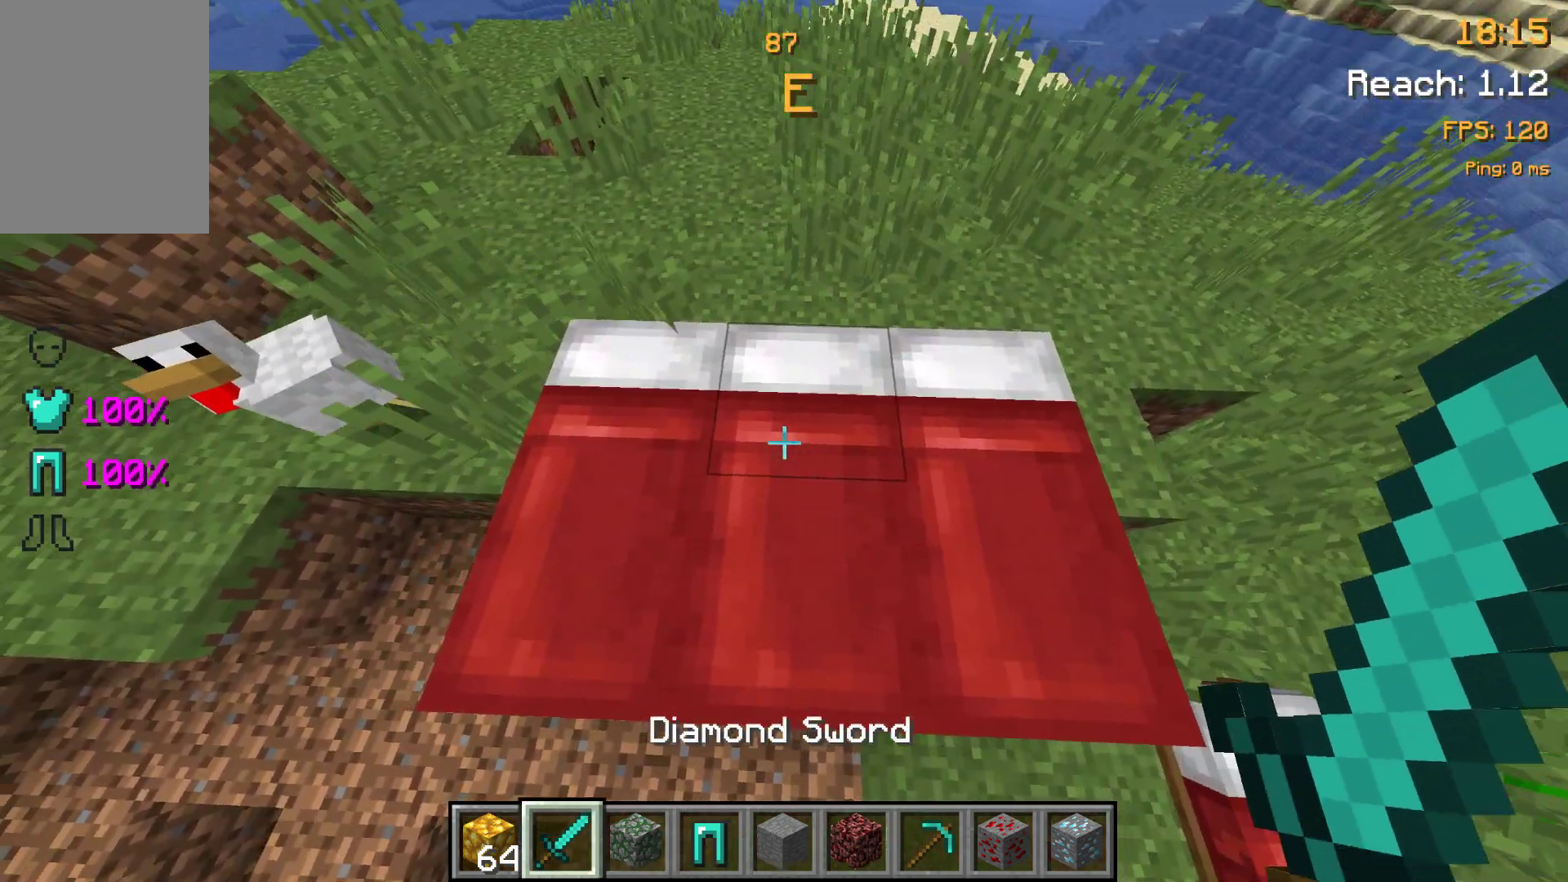
{"keys": [], "events": [[67, "a", "up"], [317, "a", "down"], [417, "a", "up"]]}
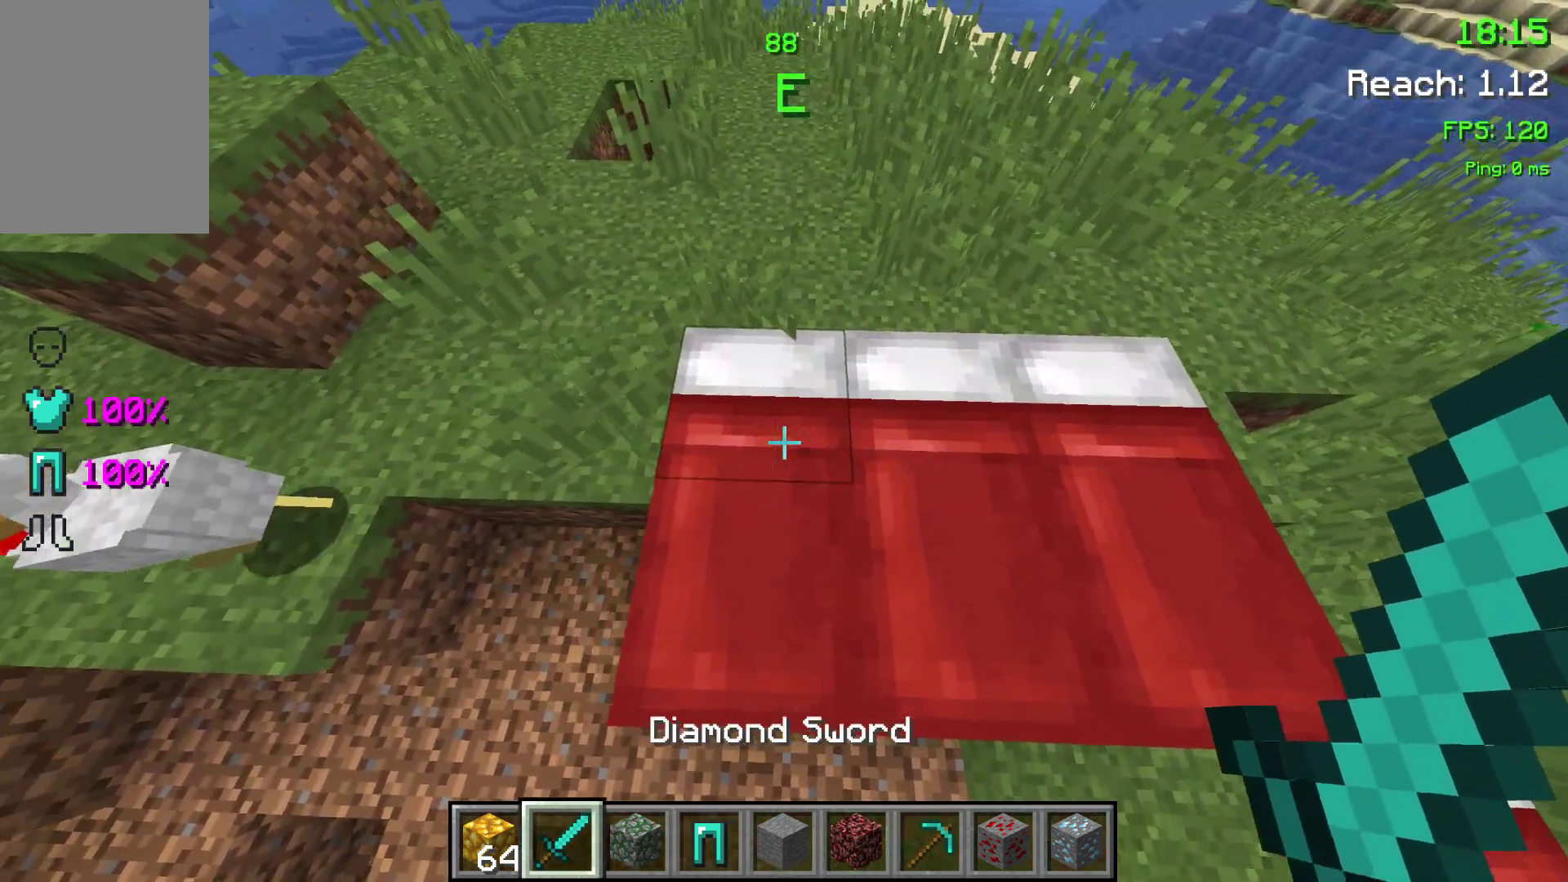
{"keys": [], "events": []}
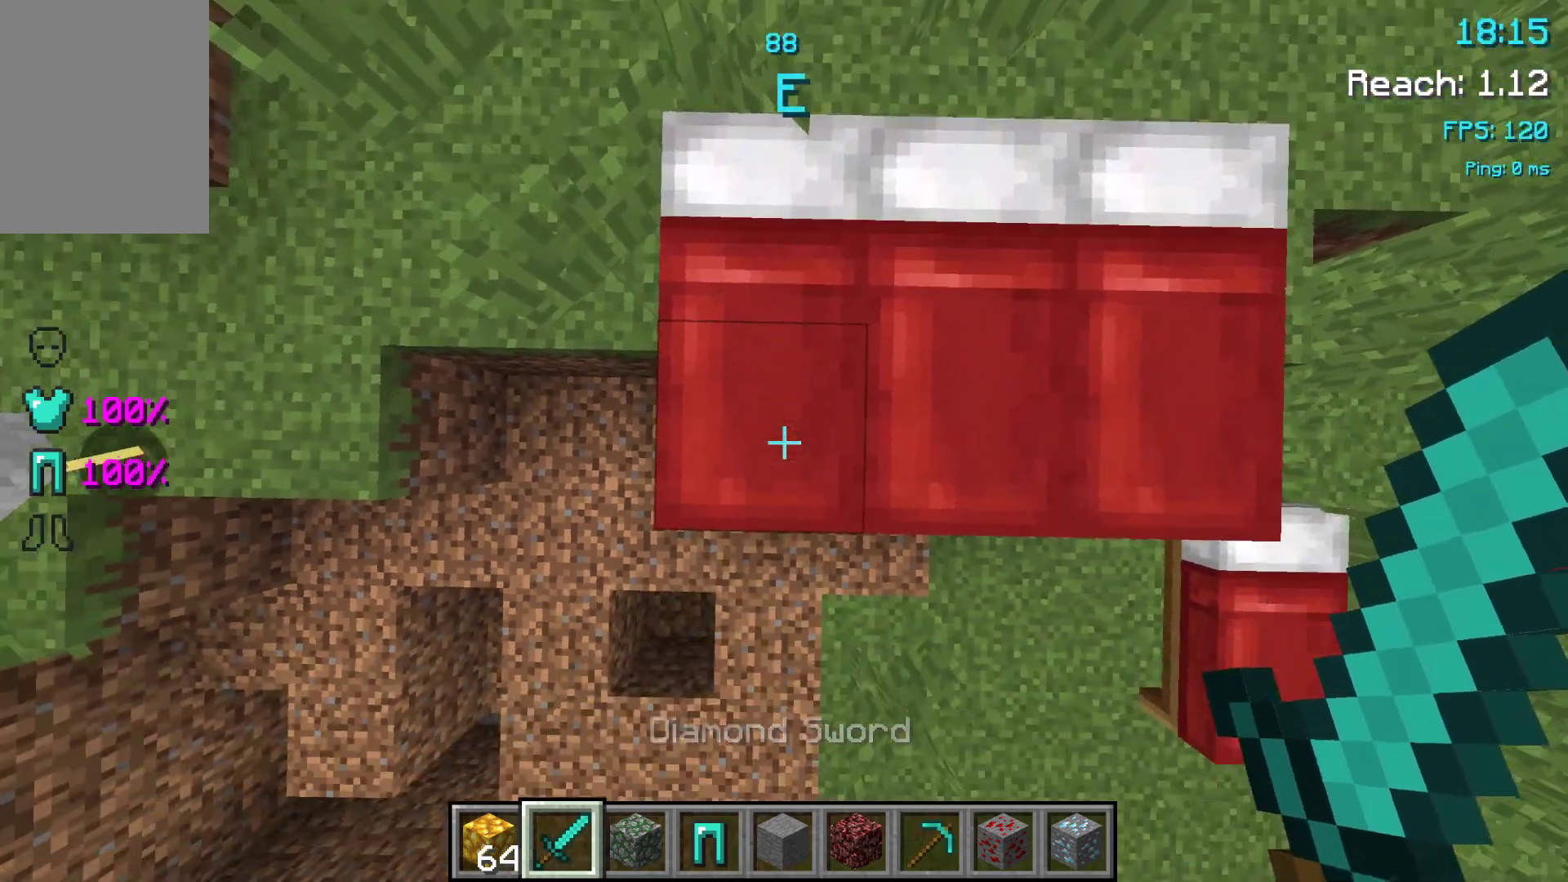
{"keys": [], "events": []}
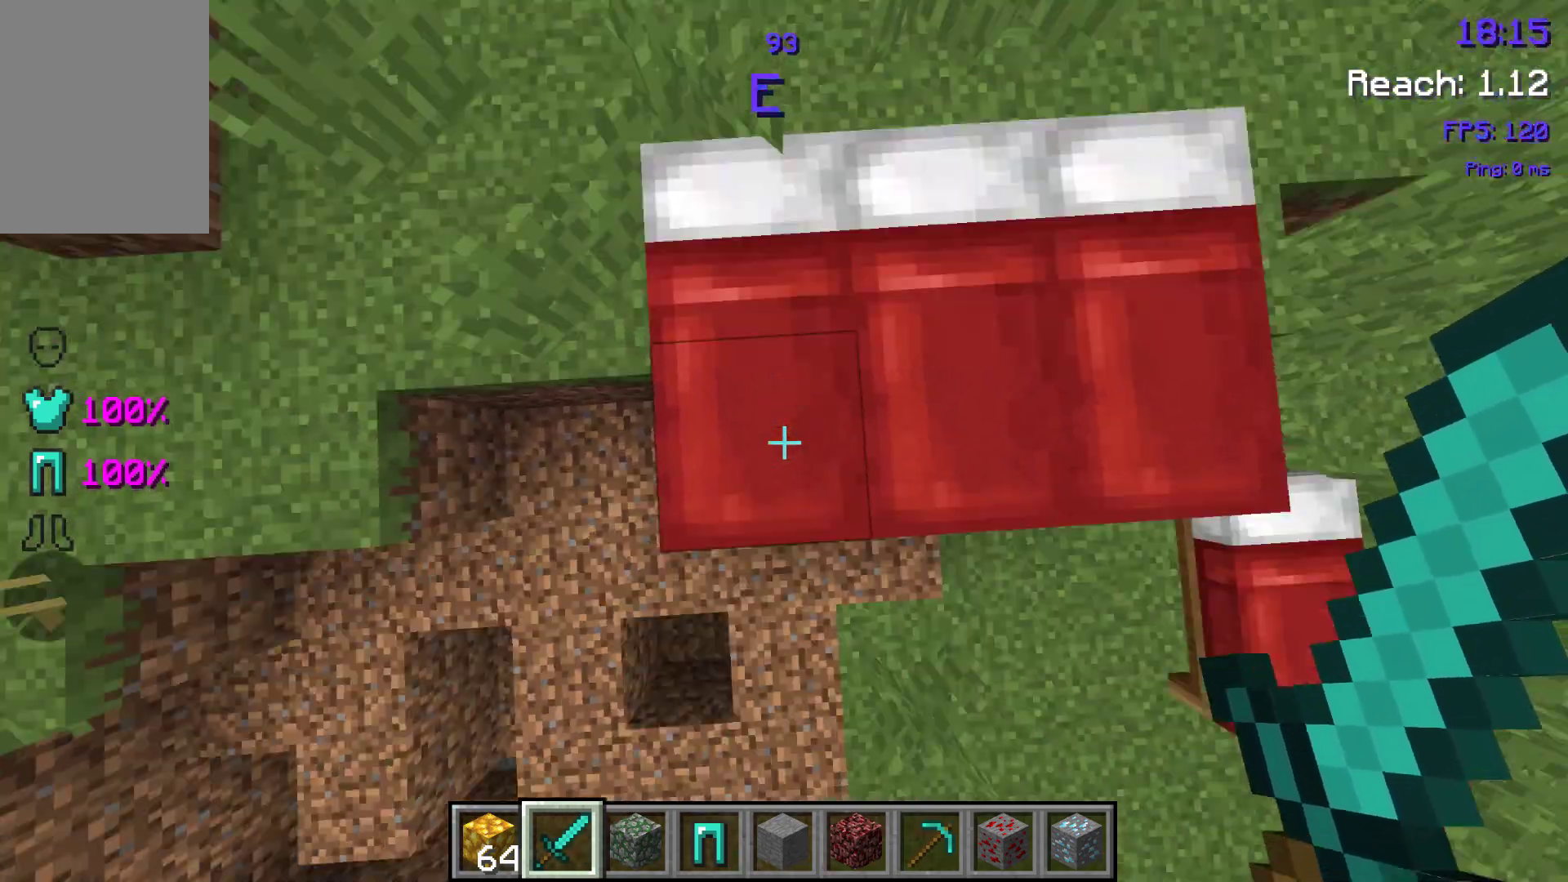
{"keys": [], "events": []}
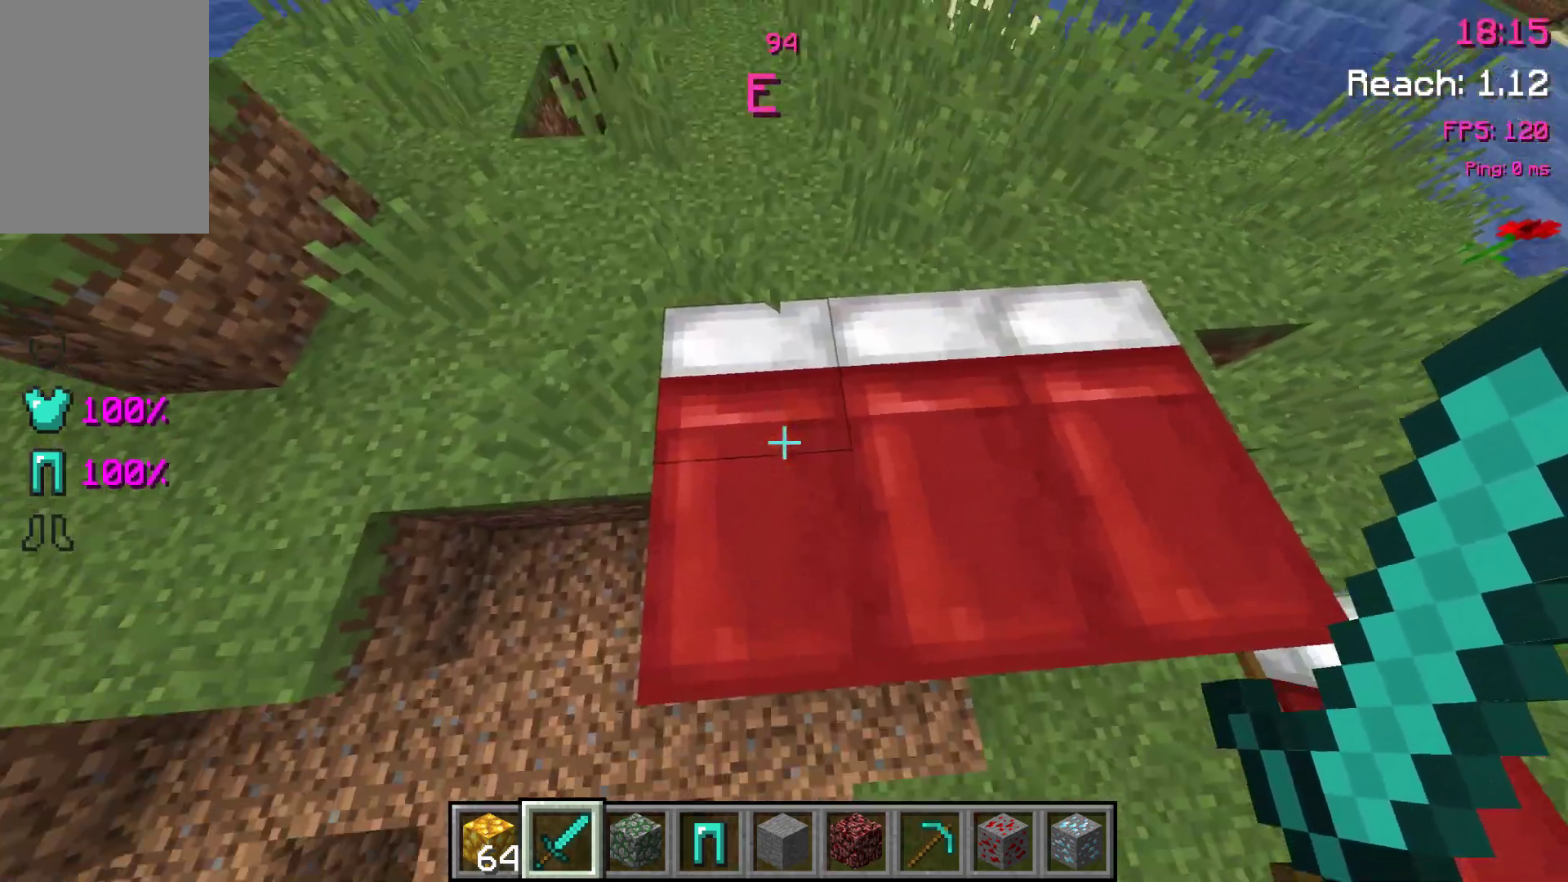
{"keys": [], "events": []}
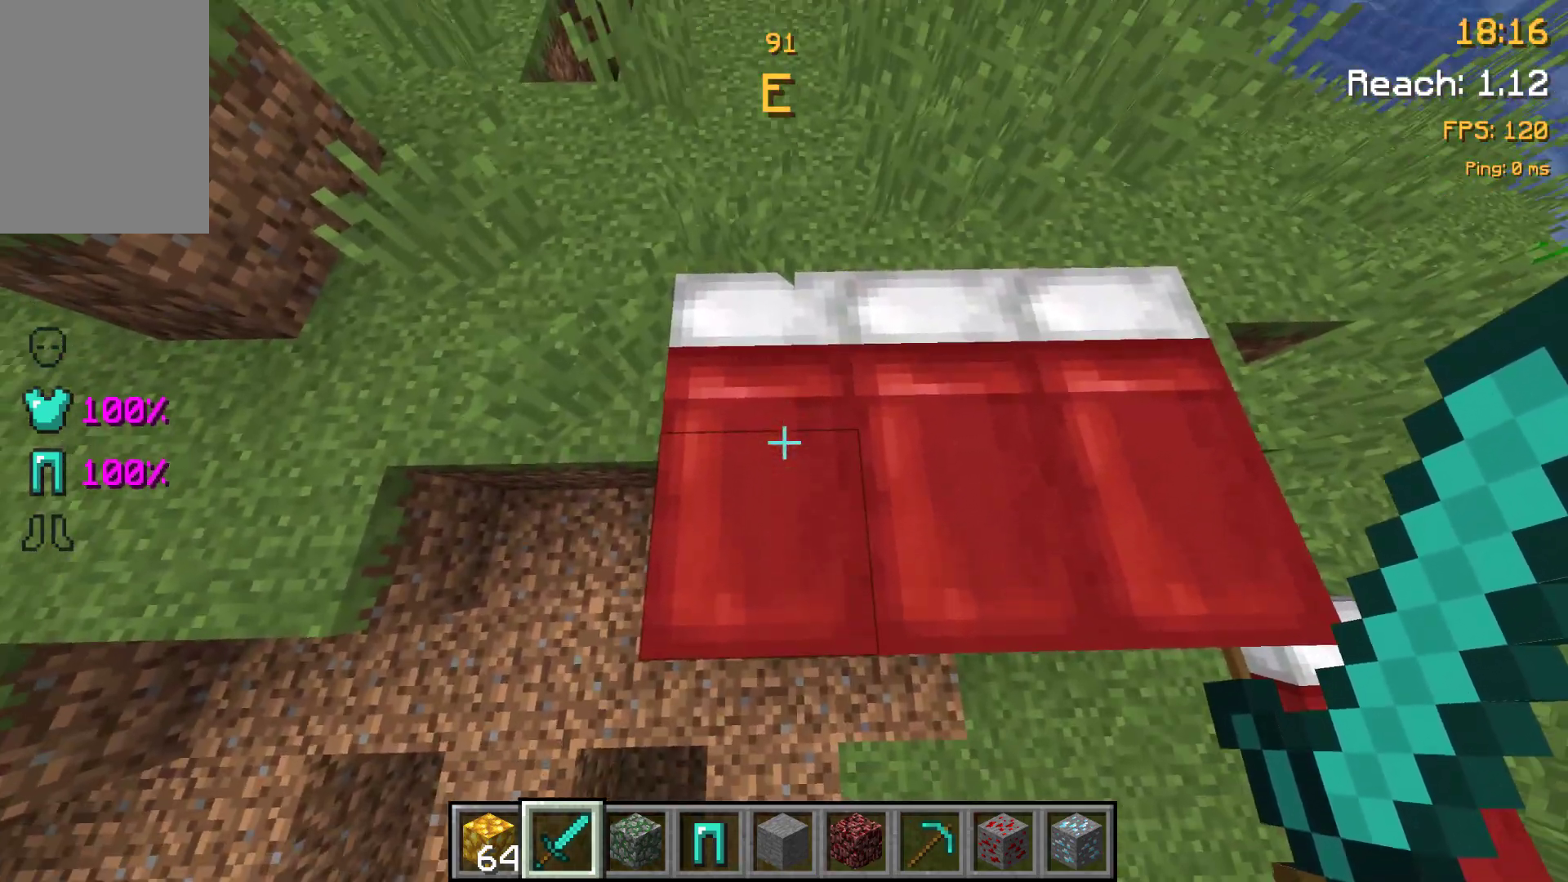
{"keys": [], "events": [[350, "d", "down"], [483, "d", "up"]]}